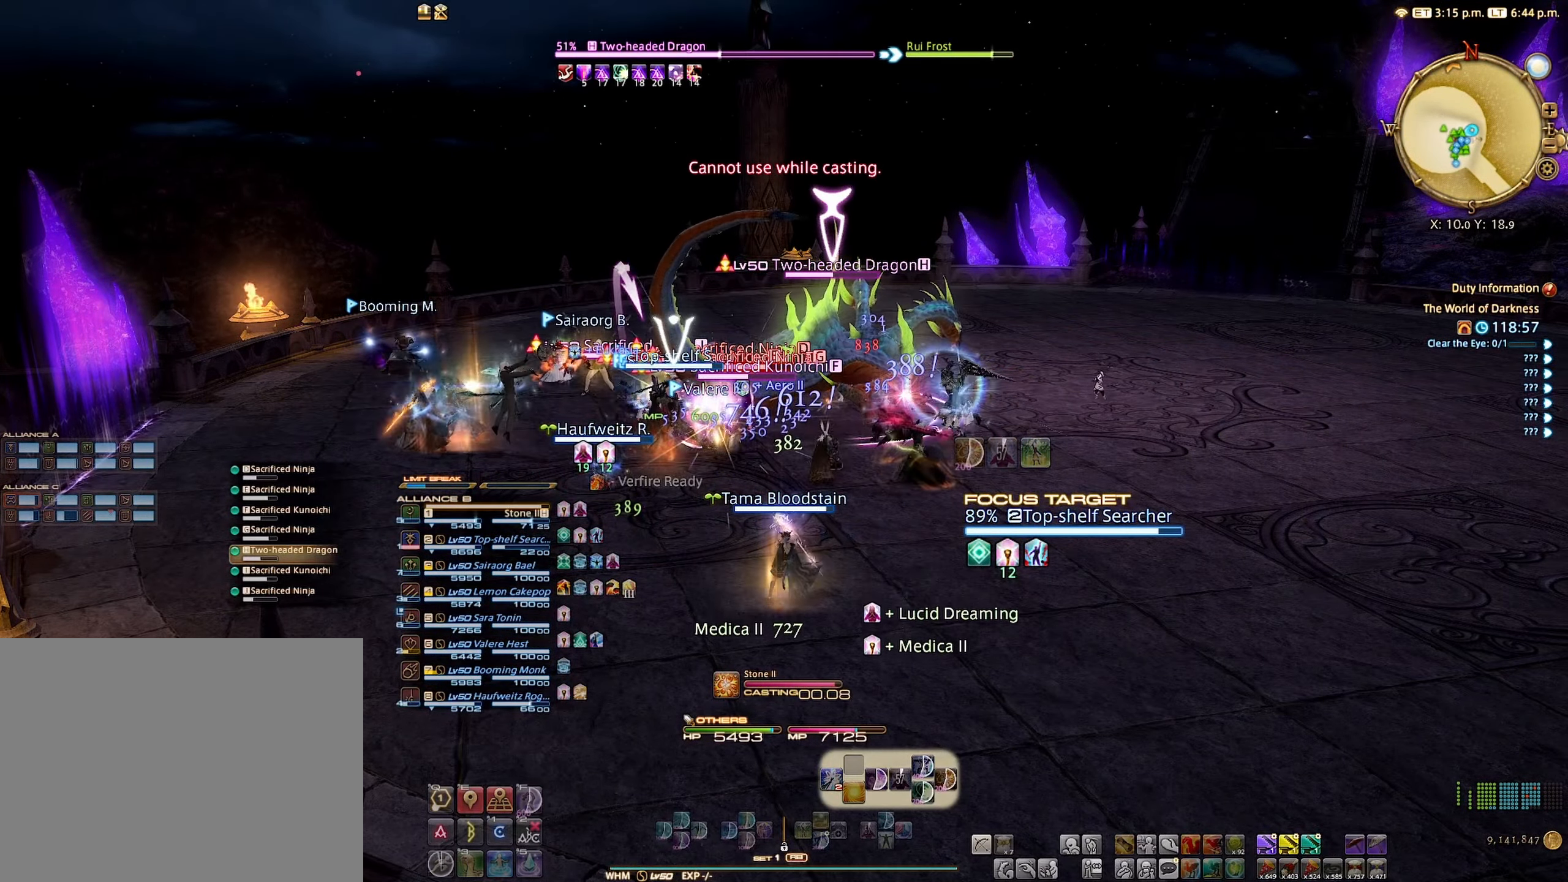
Gameplay with a controller (Xbox layout); each line is a JSON object with the inputs held at the frame after it. "events" lists button and stick changes between this image and that frame as [ms after this image, input, new state], when the widget could be followed in between. Not read: L3 R3.
{"buttons": ["L2"], "left_stick": "center", "right_stick": "center", "events": [[50, "R2", "up"], [117, "DPAD_DOWN", "down"], [167, "DPAD_DOWN", "up"], [267, "DPAD_DOWN", "down"], [367, "DPAD_DOWN", "up"], [417, "L2", "down"]]}
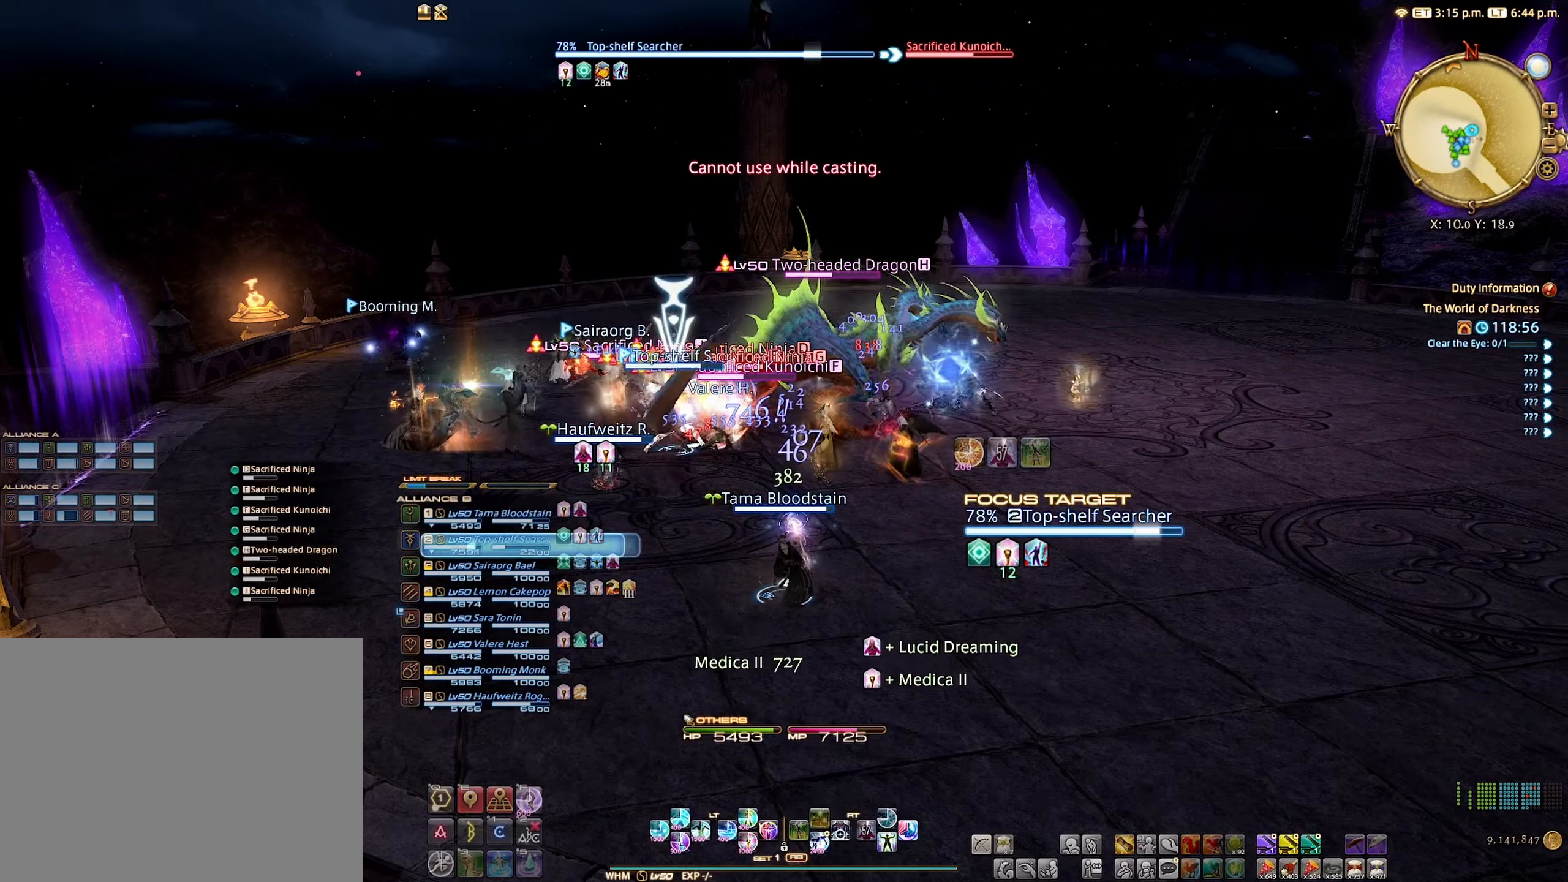
{"buttons": ["Y", "L2"], "left_stick": "center", "right_stick": "center", "events": [[484, "Y", "down"]]}
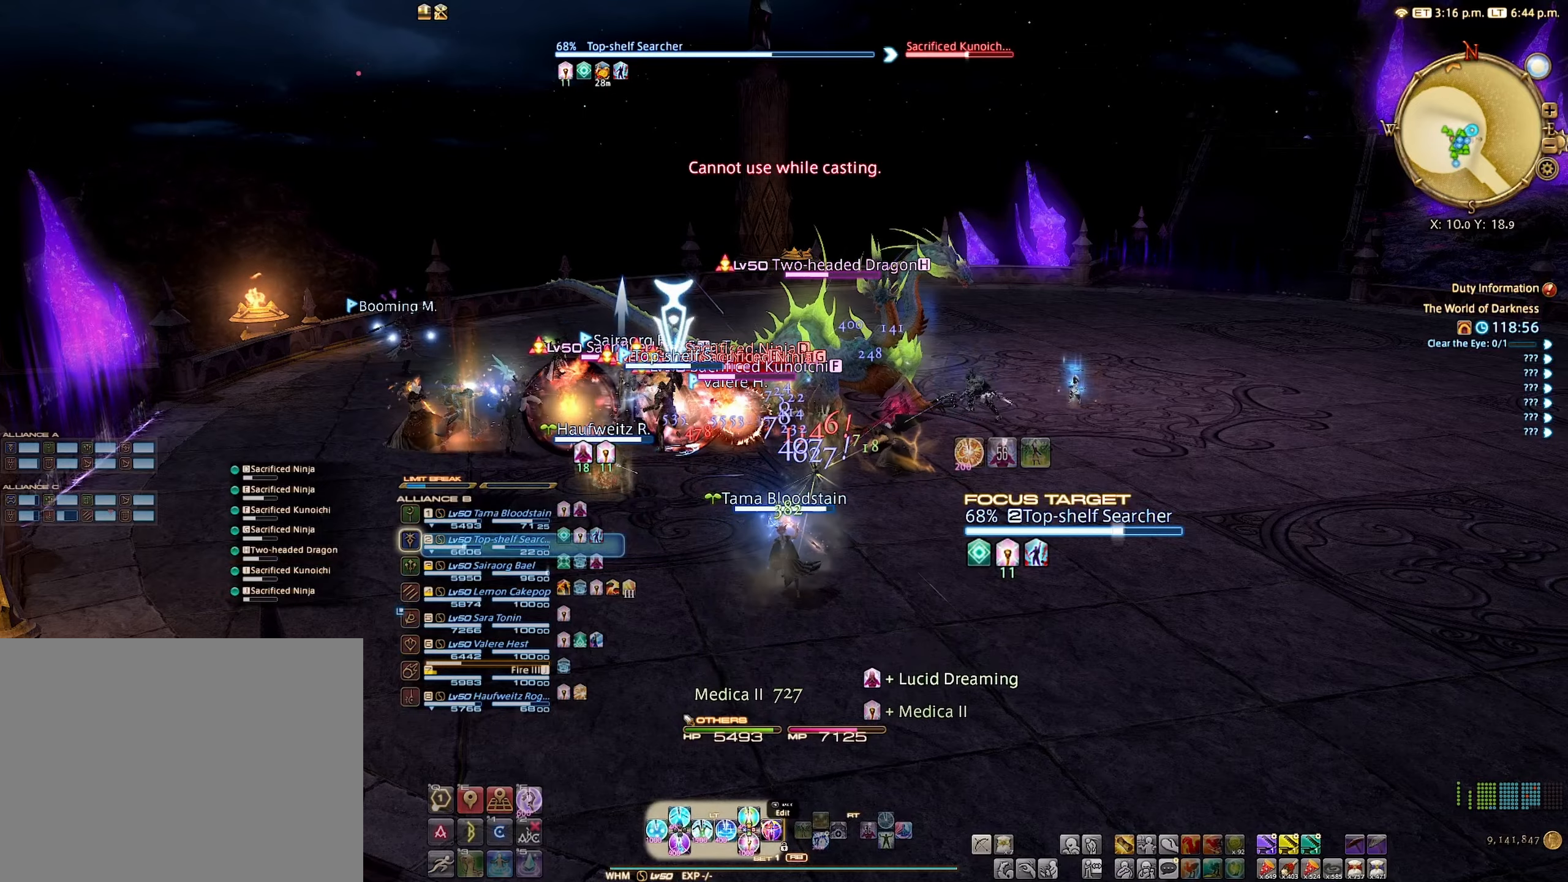
{"buttons": [], "left_stick": "center", "right_stick": "center", "events": [[100, "Y", "up"], [417, "L2", "up"]]}
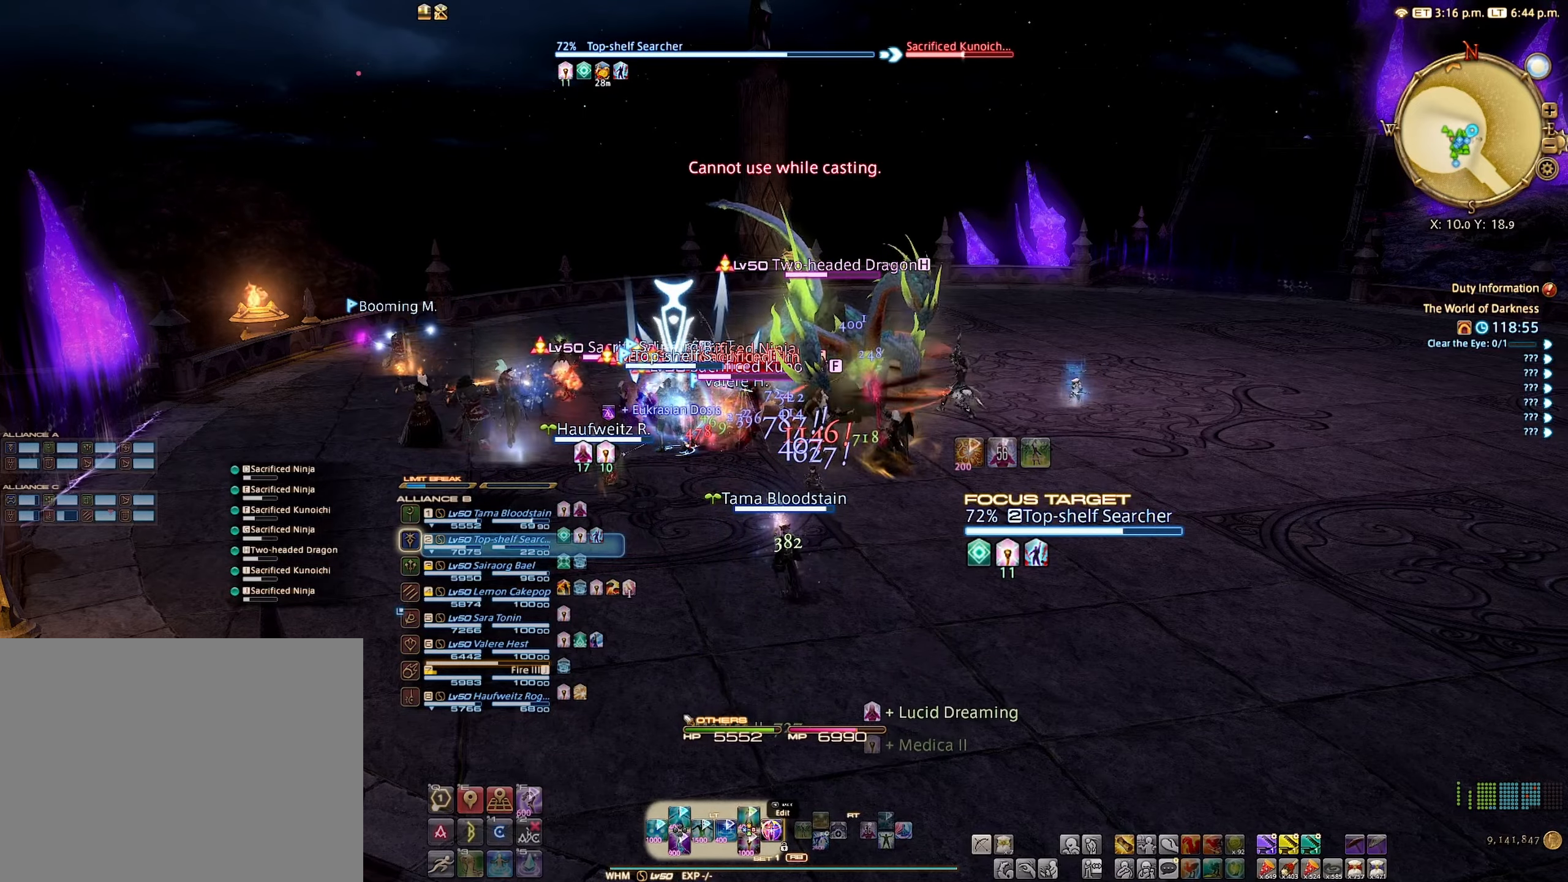
{"buttons": [], "left_stick": "center", "right_stick": "center", "events": [[350, "B", "down"], [434, "B", "up"]]}
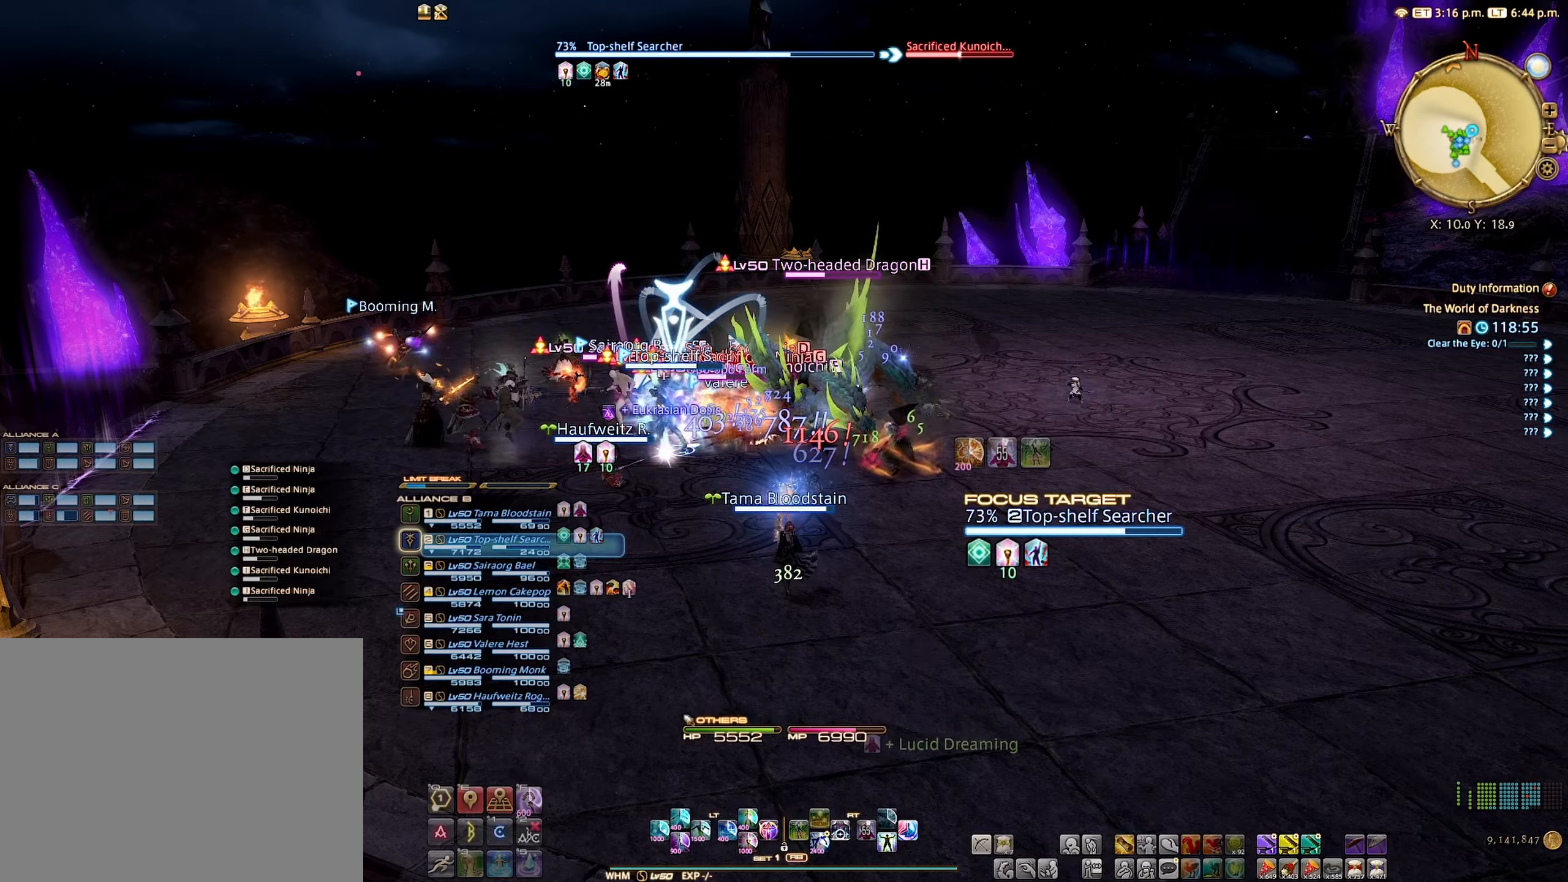
{"buttons": [], "left_stick": "center", "right_stick": "center", "events": [[67, "A", "down"], [150, "A", "up"]]}
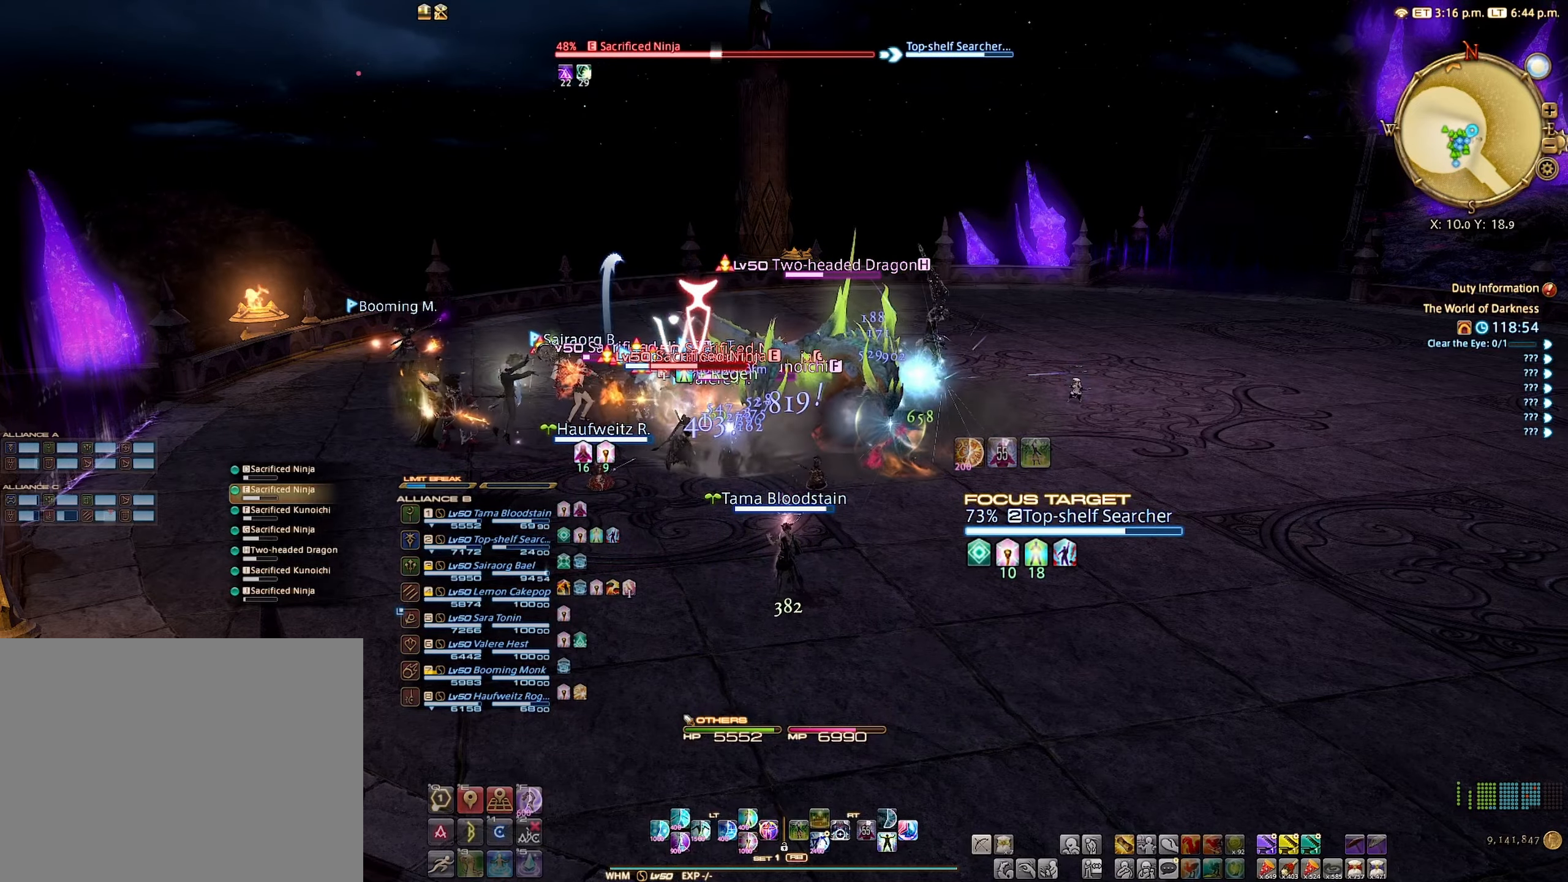
{"buttons": [], "left_stick": "center", "right_stick": "center", "events": [[34, "DPAD_RIGHT", "down"], [150, "DPAD_RIGHT", "up"]]}
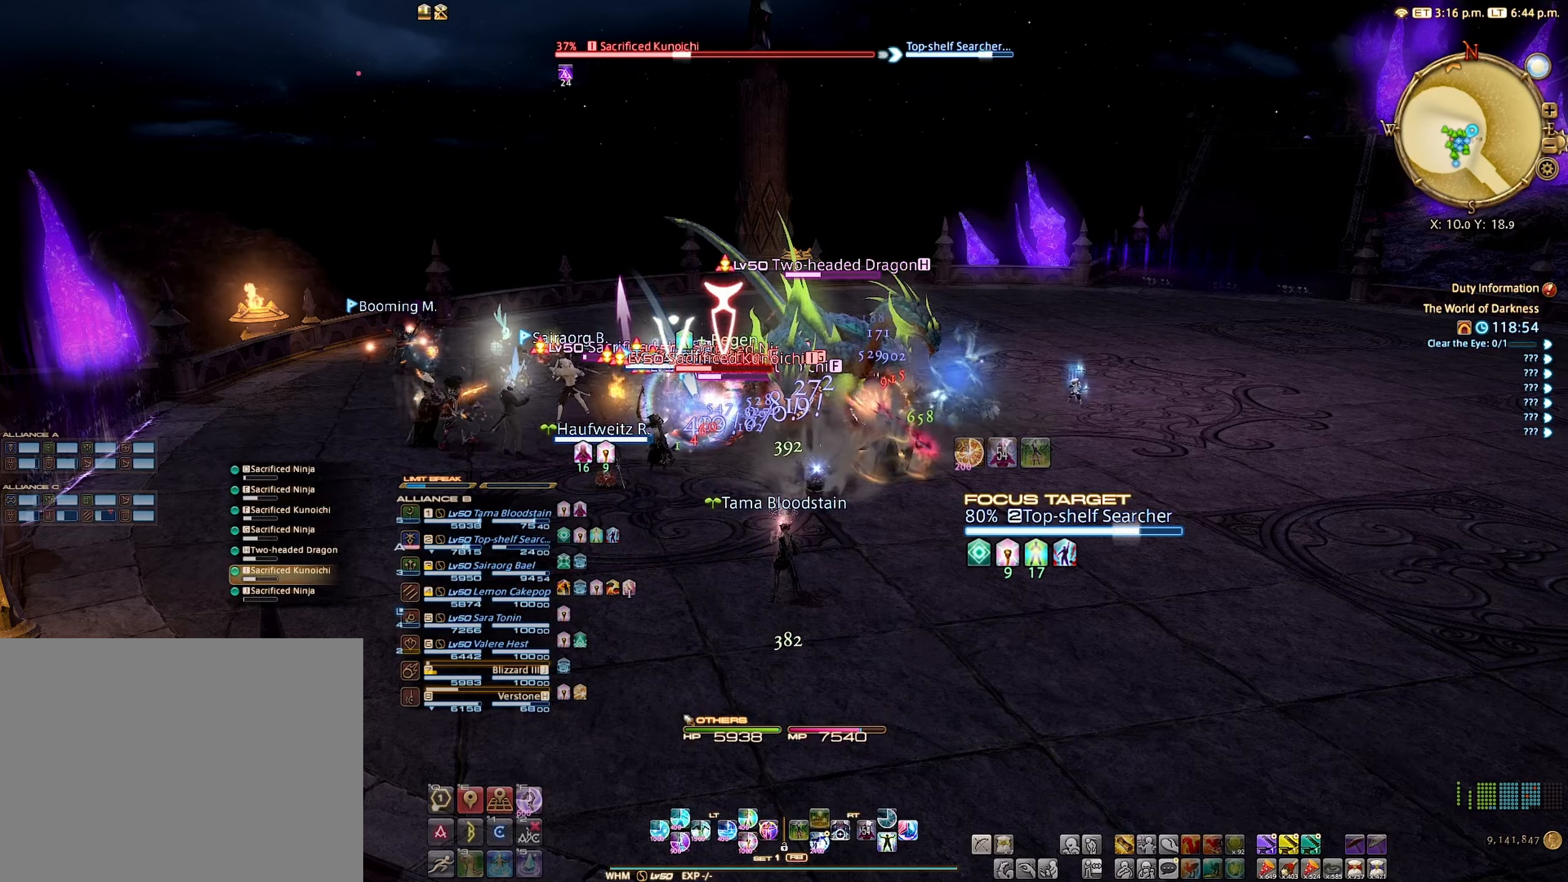
{"buttons": [], "left_stick": "center", "right_stick": "center", "events": [[117, "DPAD_RIGHT", "down"], [184, "DPAD_RIGHT", "up"], [367, "DPAD_RIGHT", "down"], [434, "DPAD_RIGHT", "up"]]}
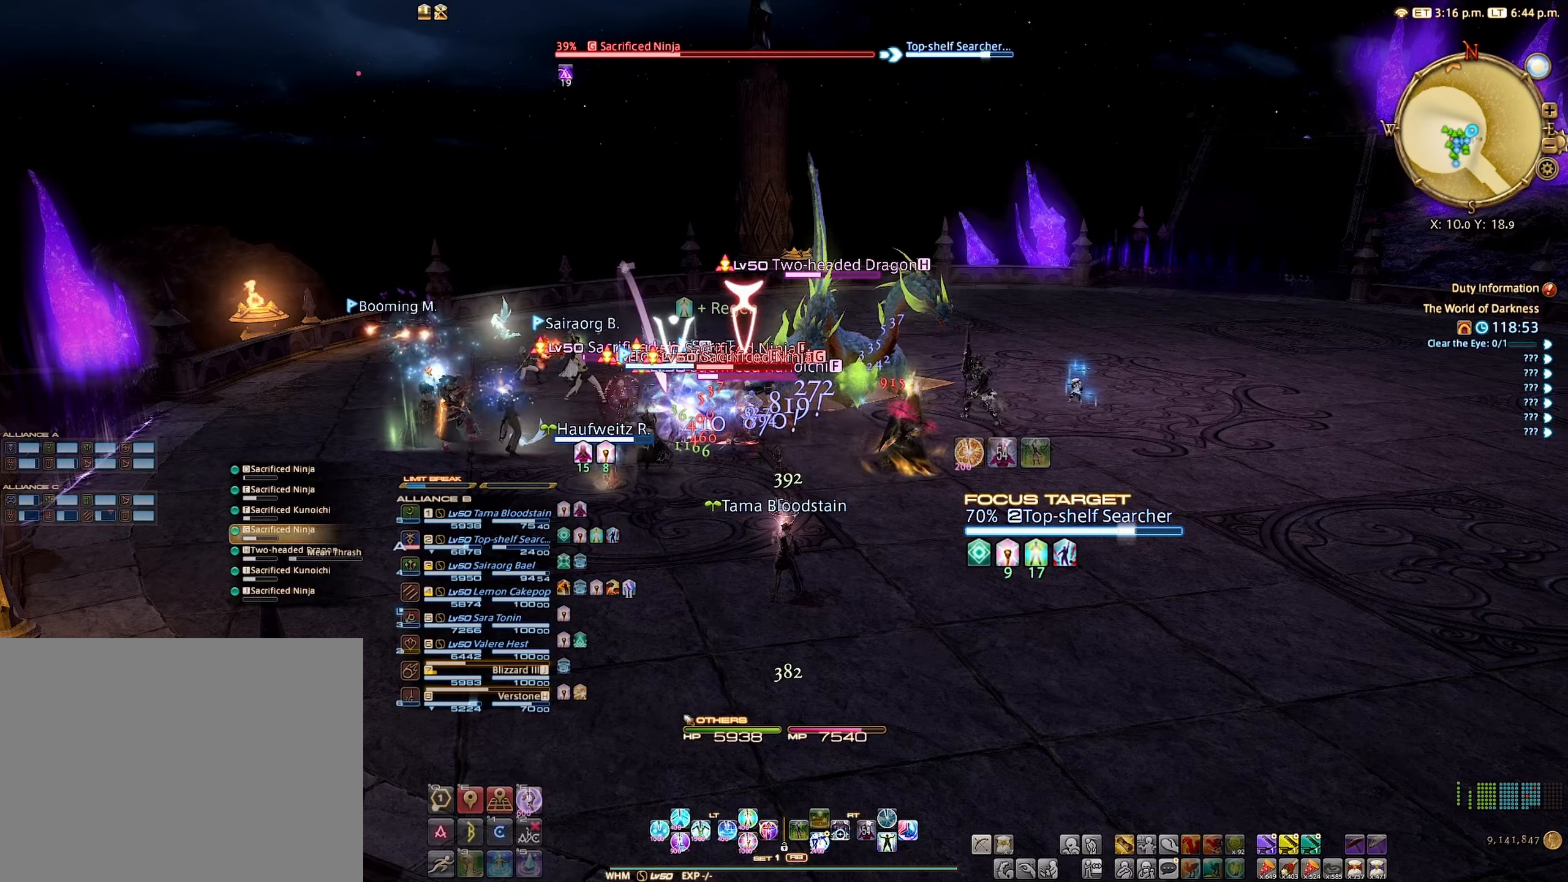
{"buttons": [], "left_stick": "center", "right_stick": "center", "events": [[217, "DPAD_RIGHT", "down"], [267, "DPAD_RIGHT", "up"]]}
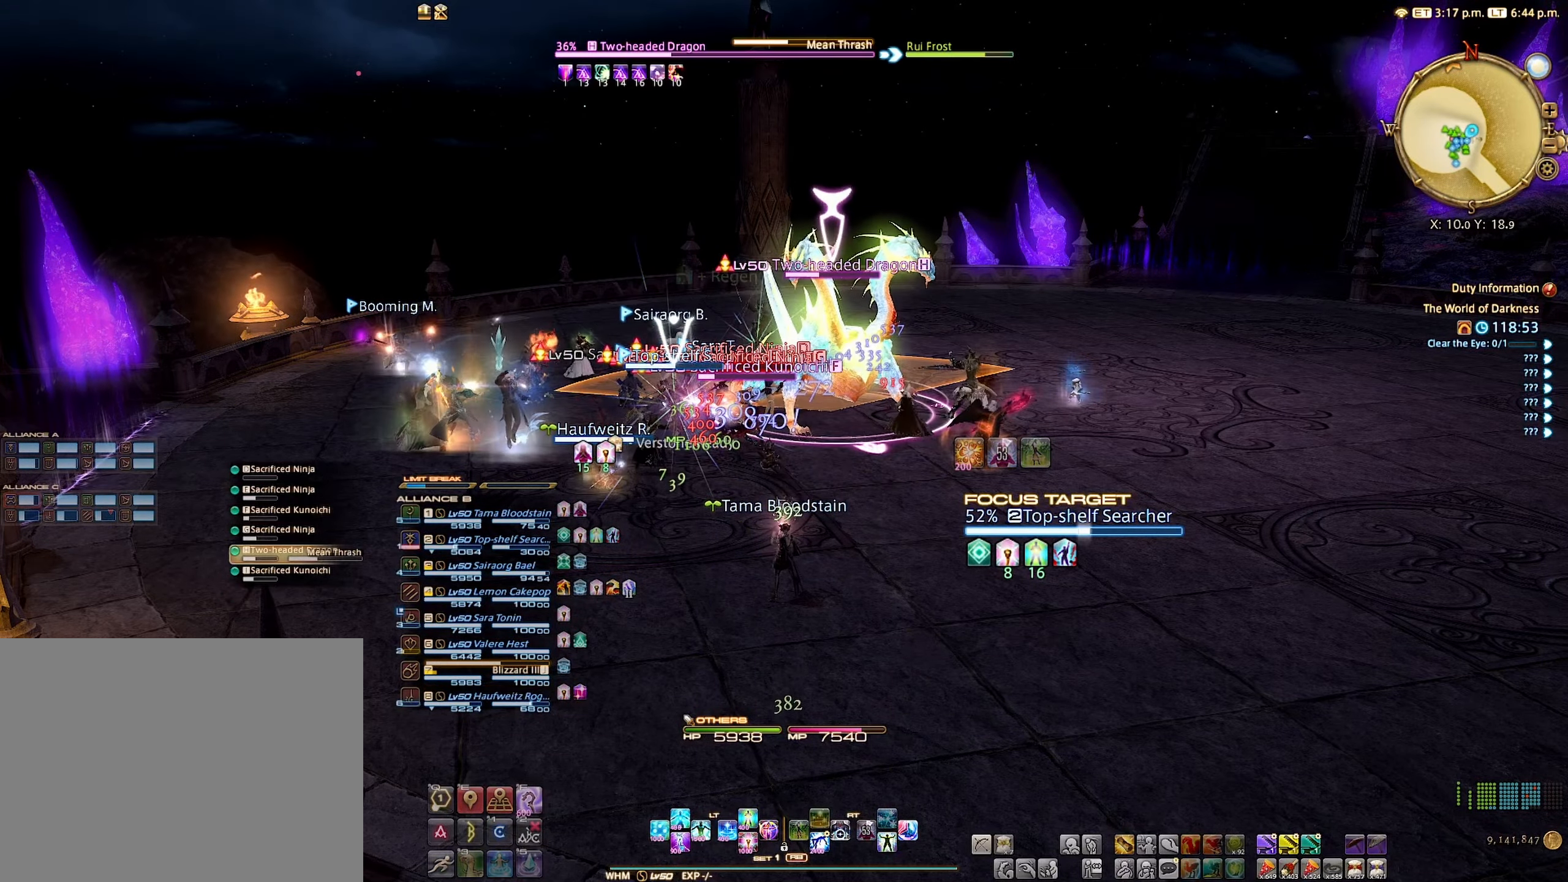
{"buttons": ["R2"], "left_stick": "center", "right_stick": "center", "events": [[17, "R2", "down"], [117, "R2", "up"], [200, "R2", "down"], [334, "B", "down"], [417, "B", "up"]]}
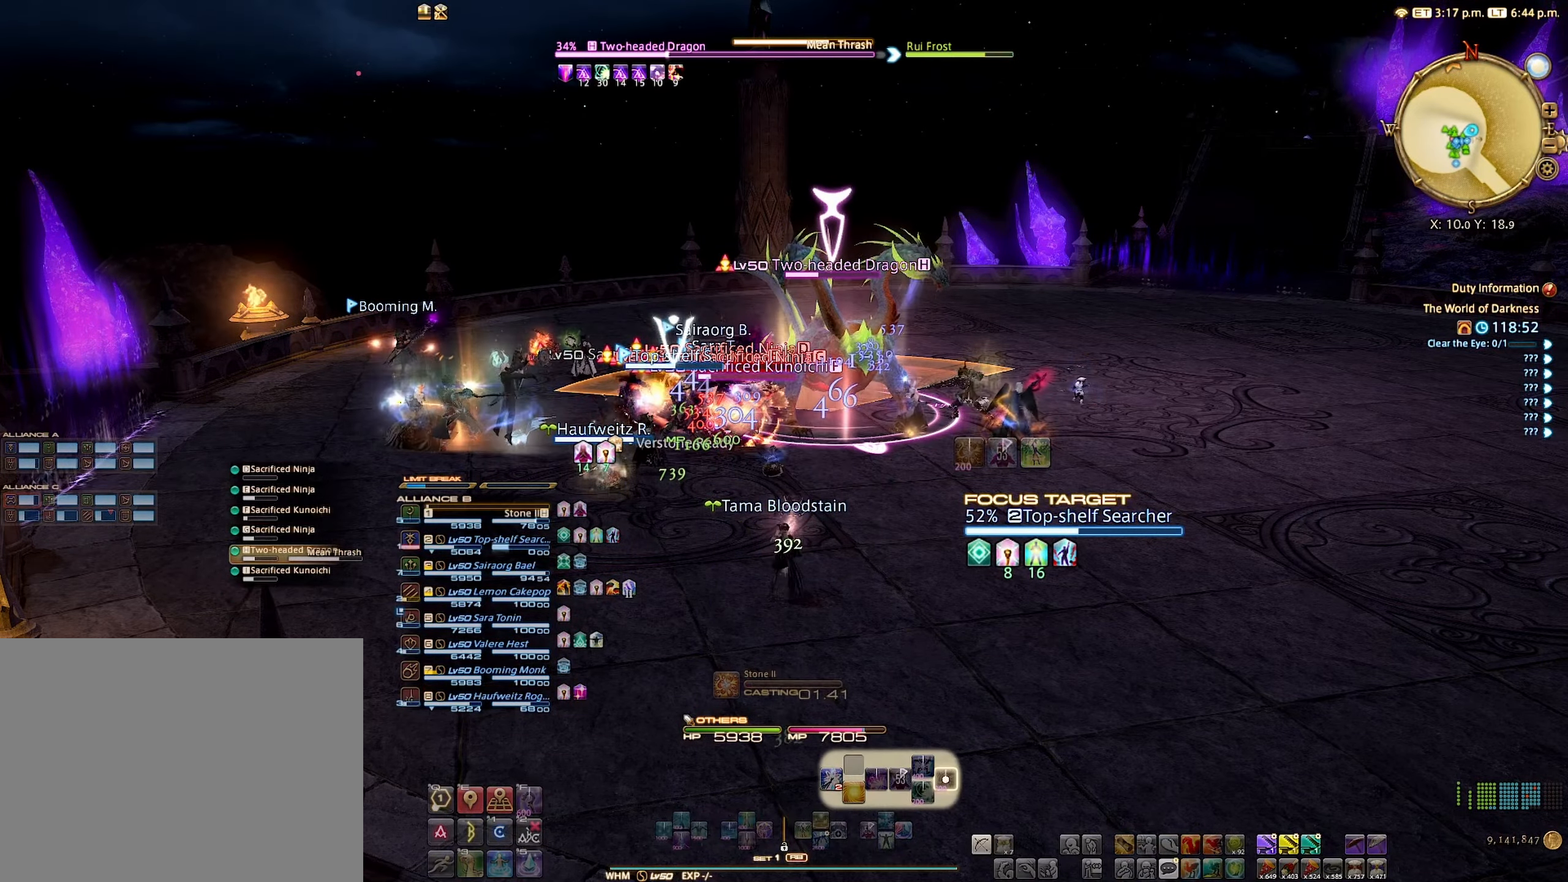
{"buttons": ["R2"], "left_stick": "center", "right_stick": "center", "events": [[17, "B", "down"], [84, "B", "up"], [167, "B", "down"], [234, "B", "up"]]}
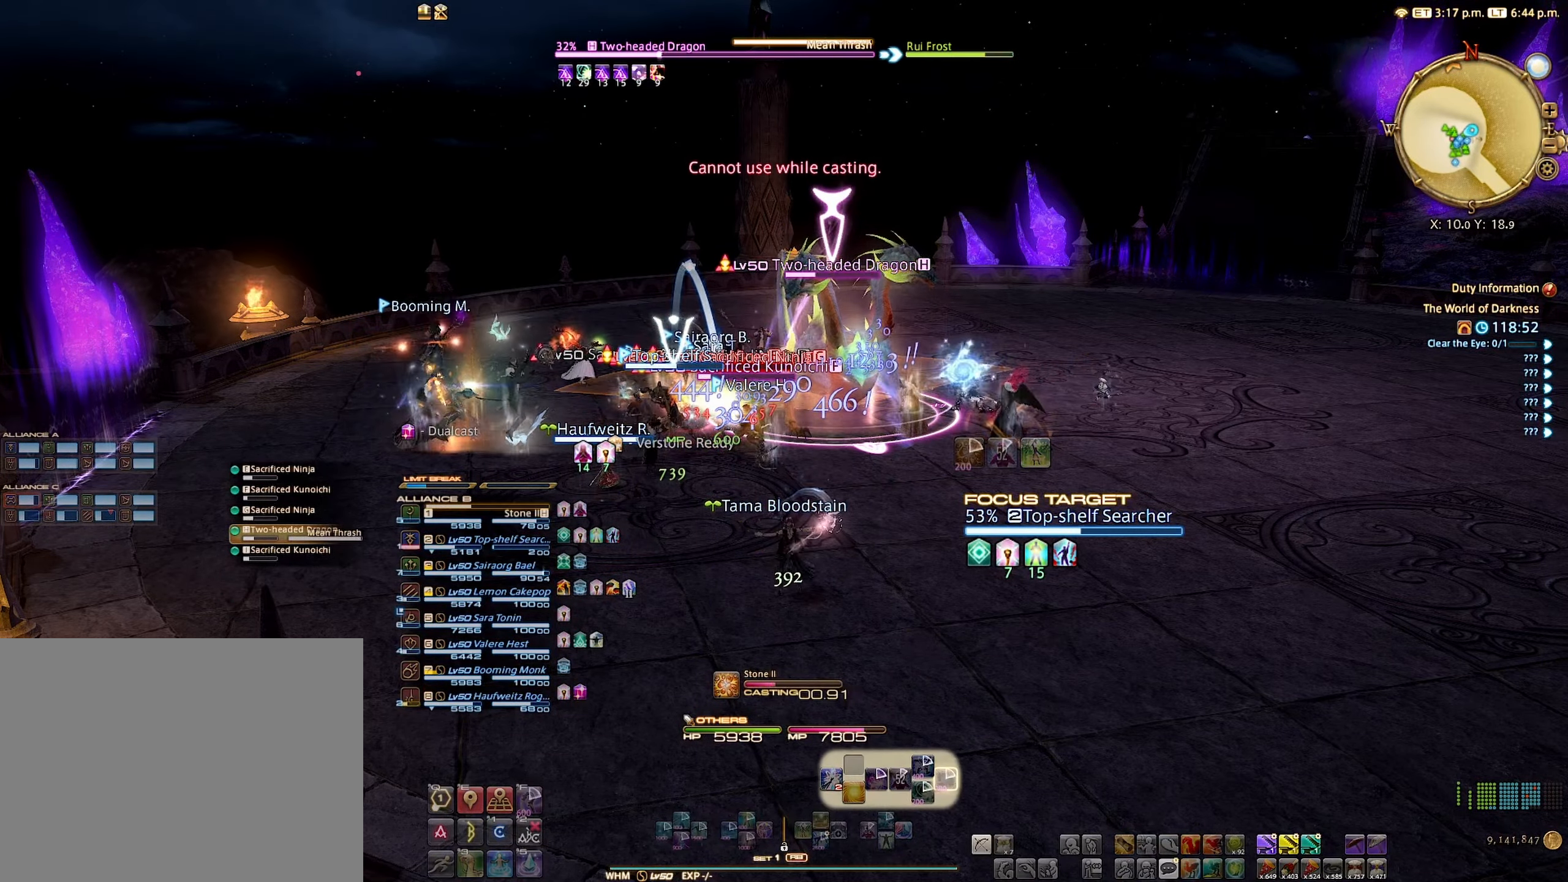
{"buttons": [], "left_stick": "center", "right_stick": "center", "events": [[100, "R2", "up"], [167, "DPAD_DOWN", "down"], [234, "DPAD_DOWN", "up"], [284, "DPAD_DOWN", "down"], [384, "DPAD_DOWN", "up"]]}
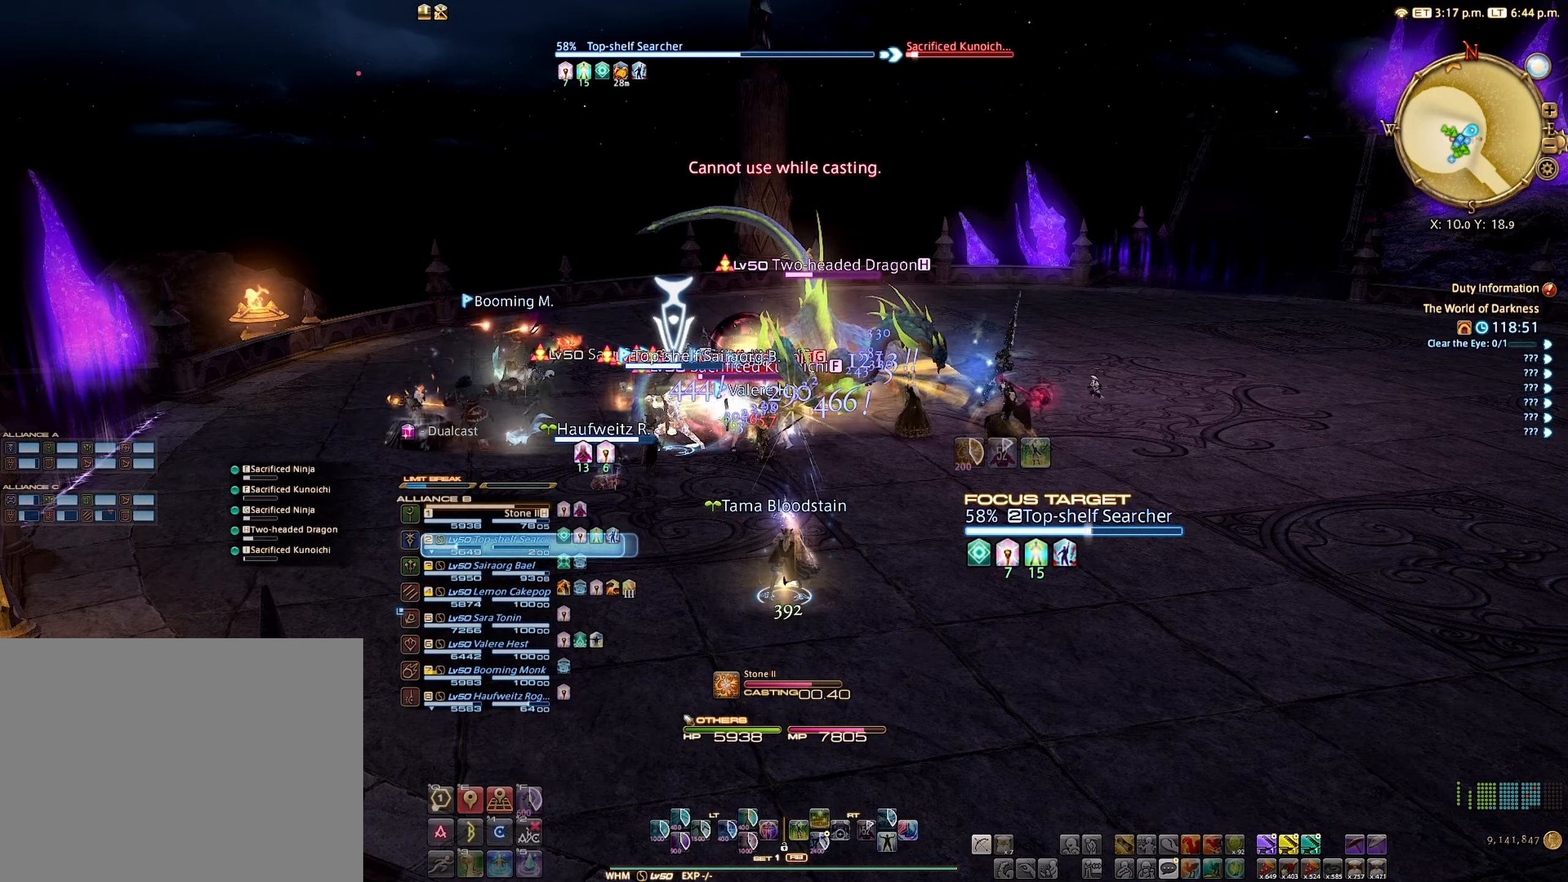
{"buttons": ["L2"], "left_stick": "center", "right_stick": "center", "events": [[17, "L2", "down"]]}
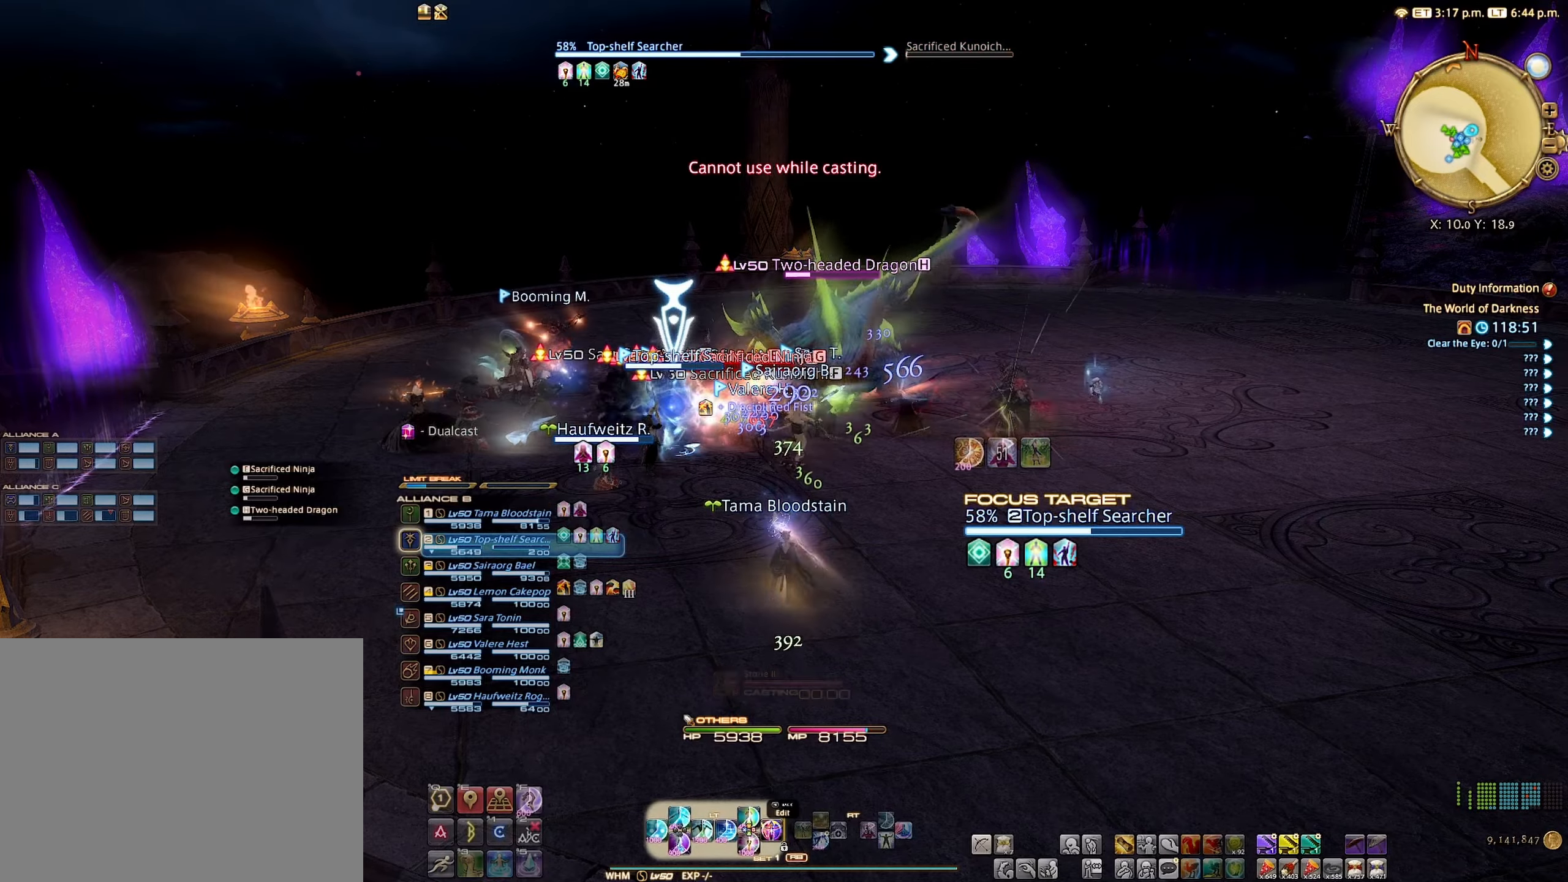
{"buttons": ["L2"], "left_stick": "center", "right_stick": "center", "events": []}
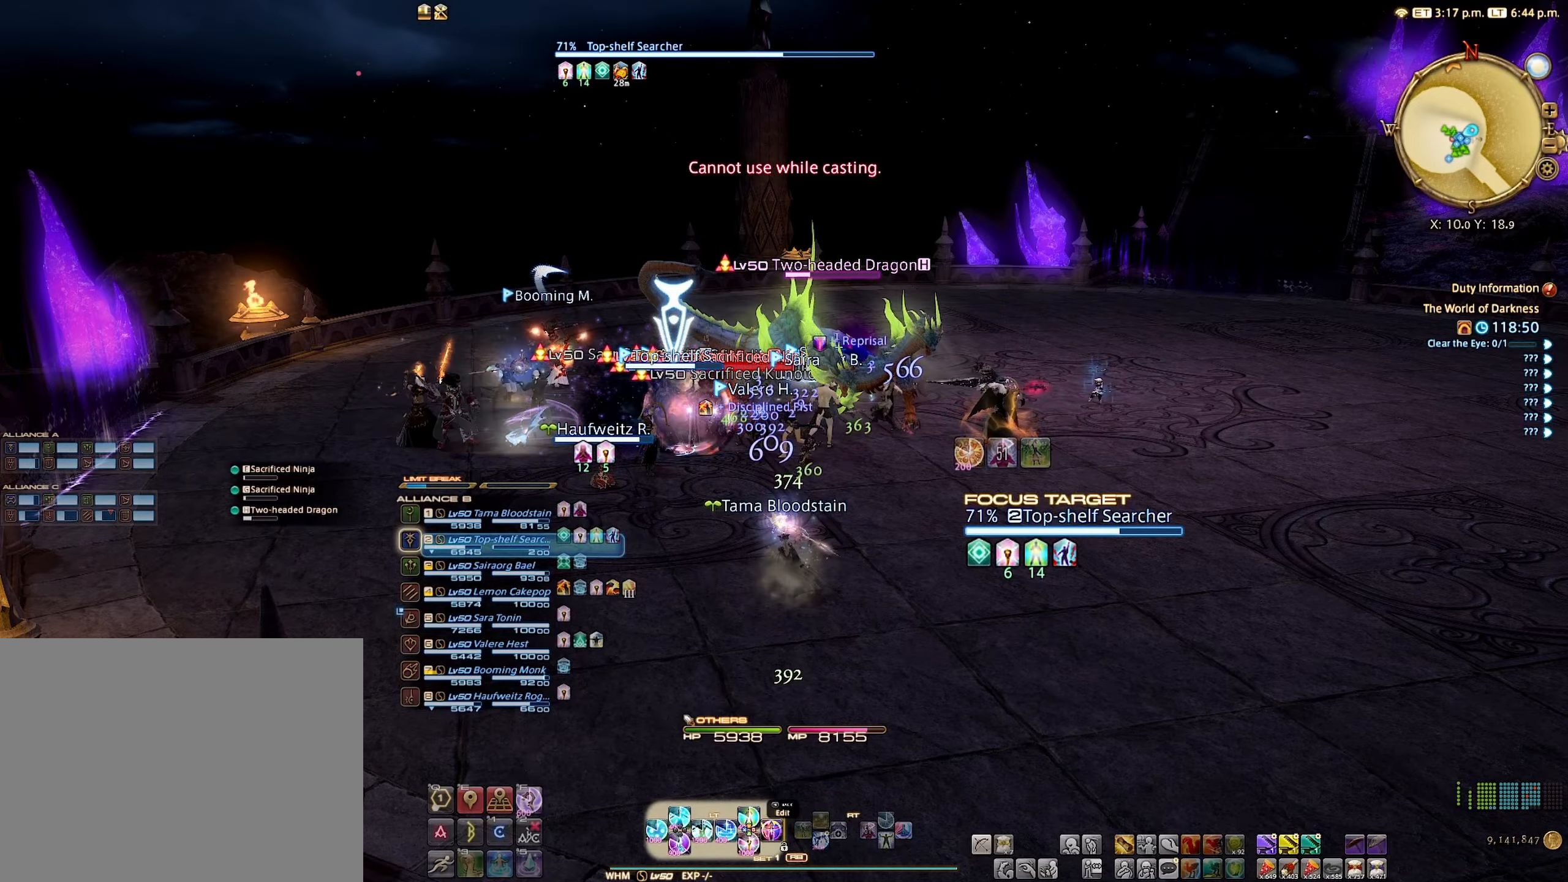
{"buttons": ["L2"], "left_stick": "center", "right_stick": "center", "events": [[133, "DPAD_LEFT", "down"], [300, "DPAD_LEFT", "up"]]}
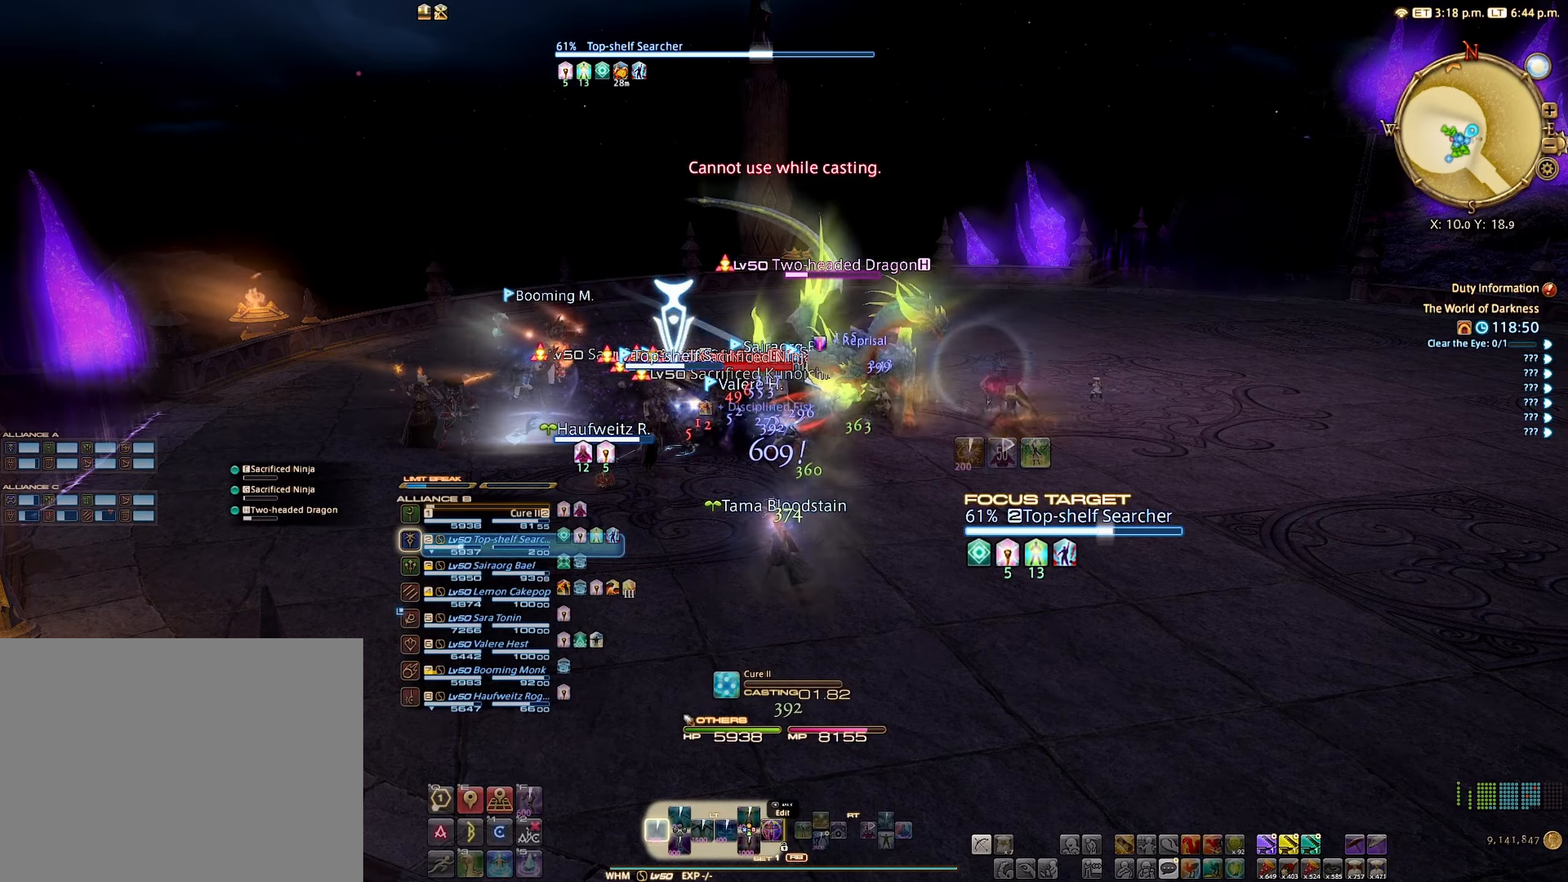
{"buttons": [], "left_stick": "center", "right_stick": "center", "events": [[166, "L2", "up"]]}
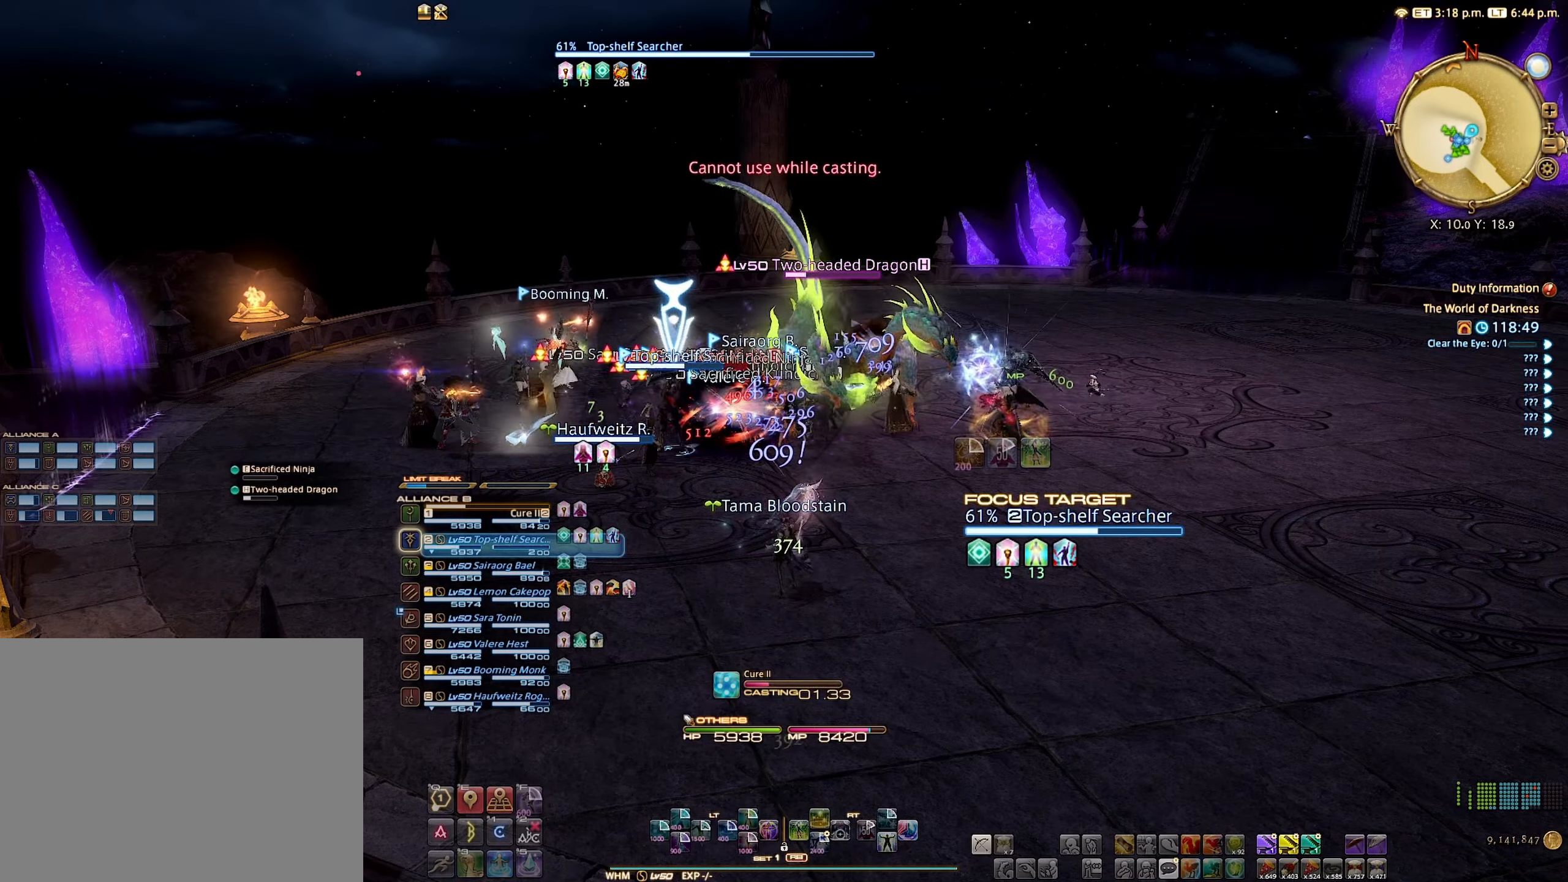
{"buttons": [], "left_stick": "center", "right_stick": "center", "events": []}
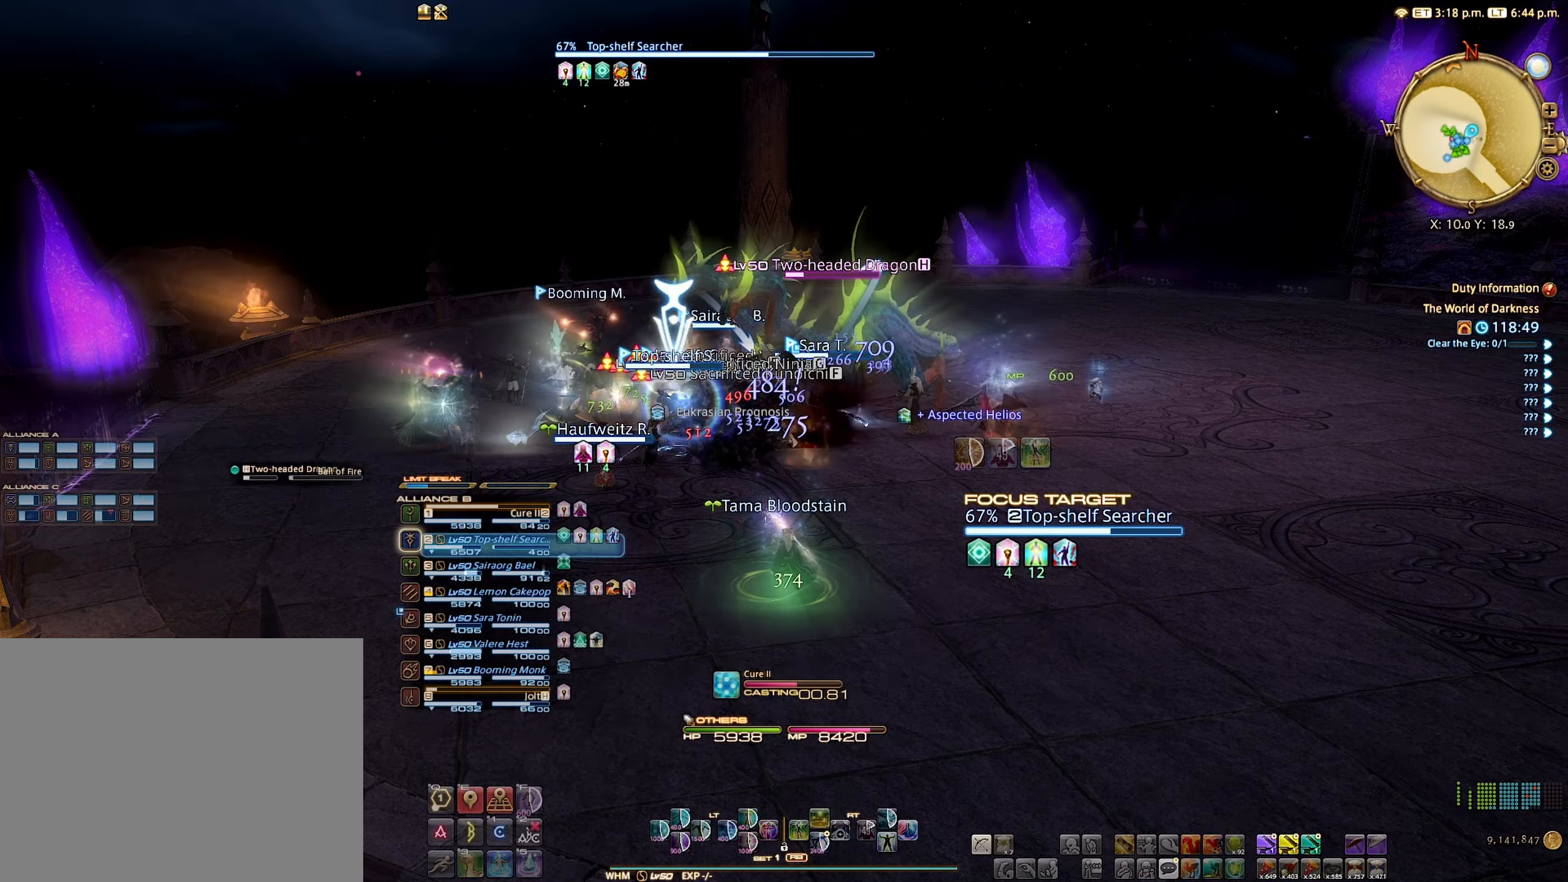
{"buttons": [], "left_stick": "center", "right_stick": "center", "events": []}
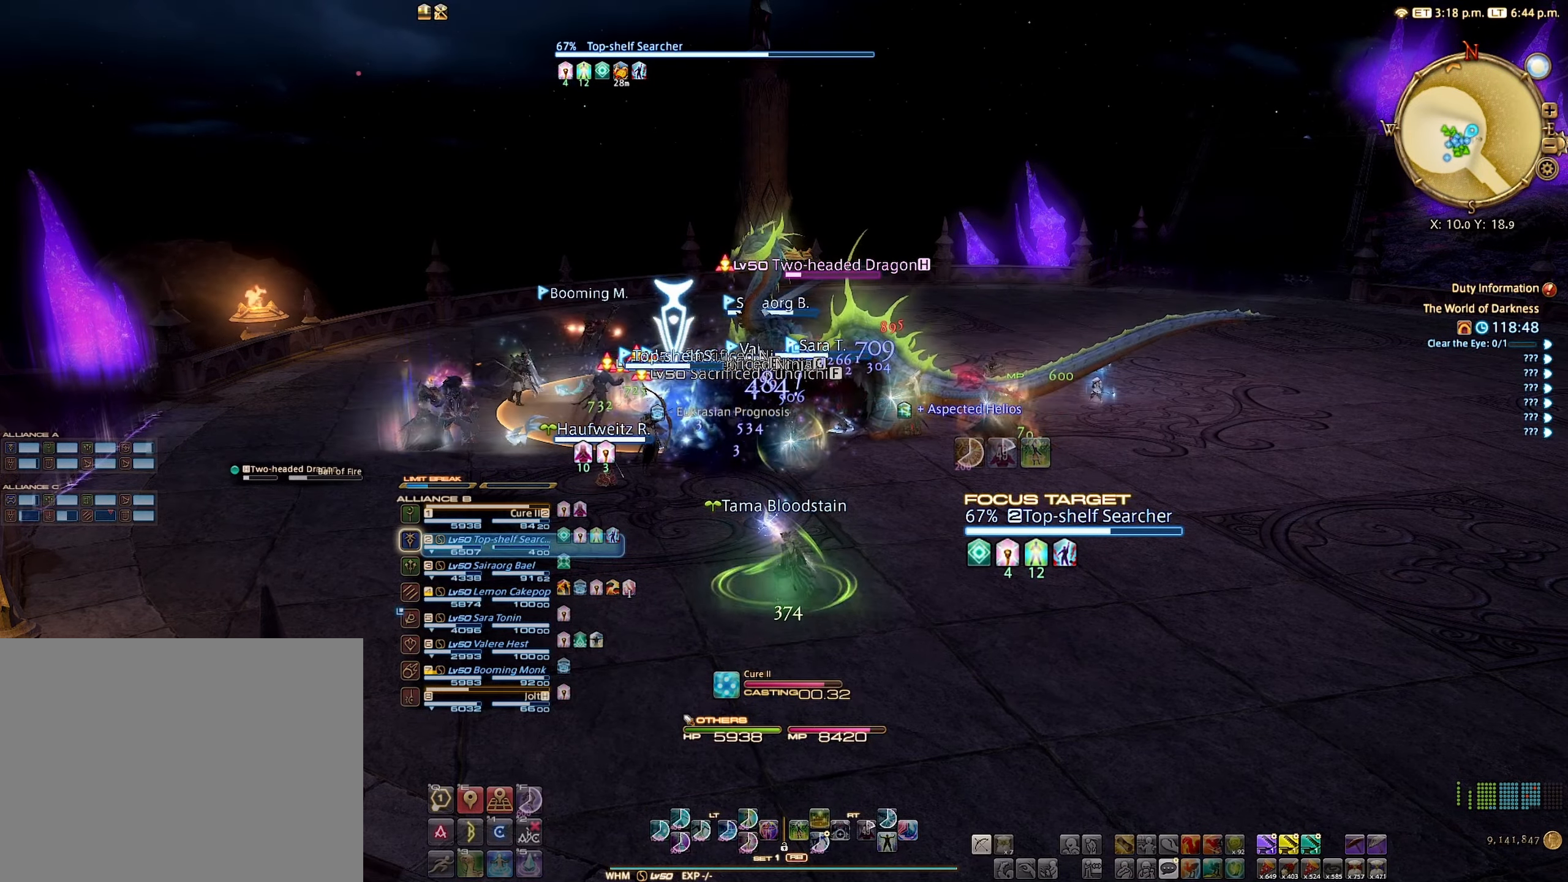
{"buttons": [], "left_stick": "center", "right_stick": "center", "events": []}
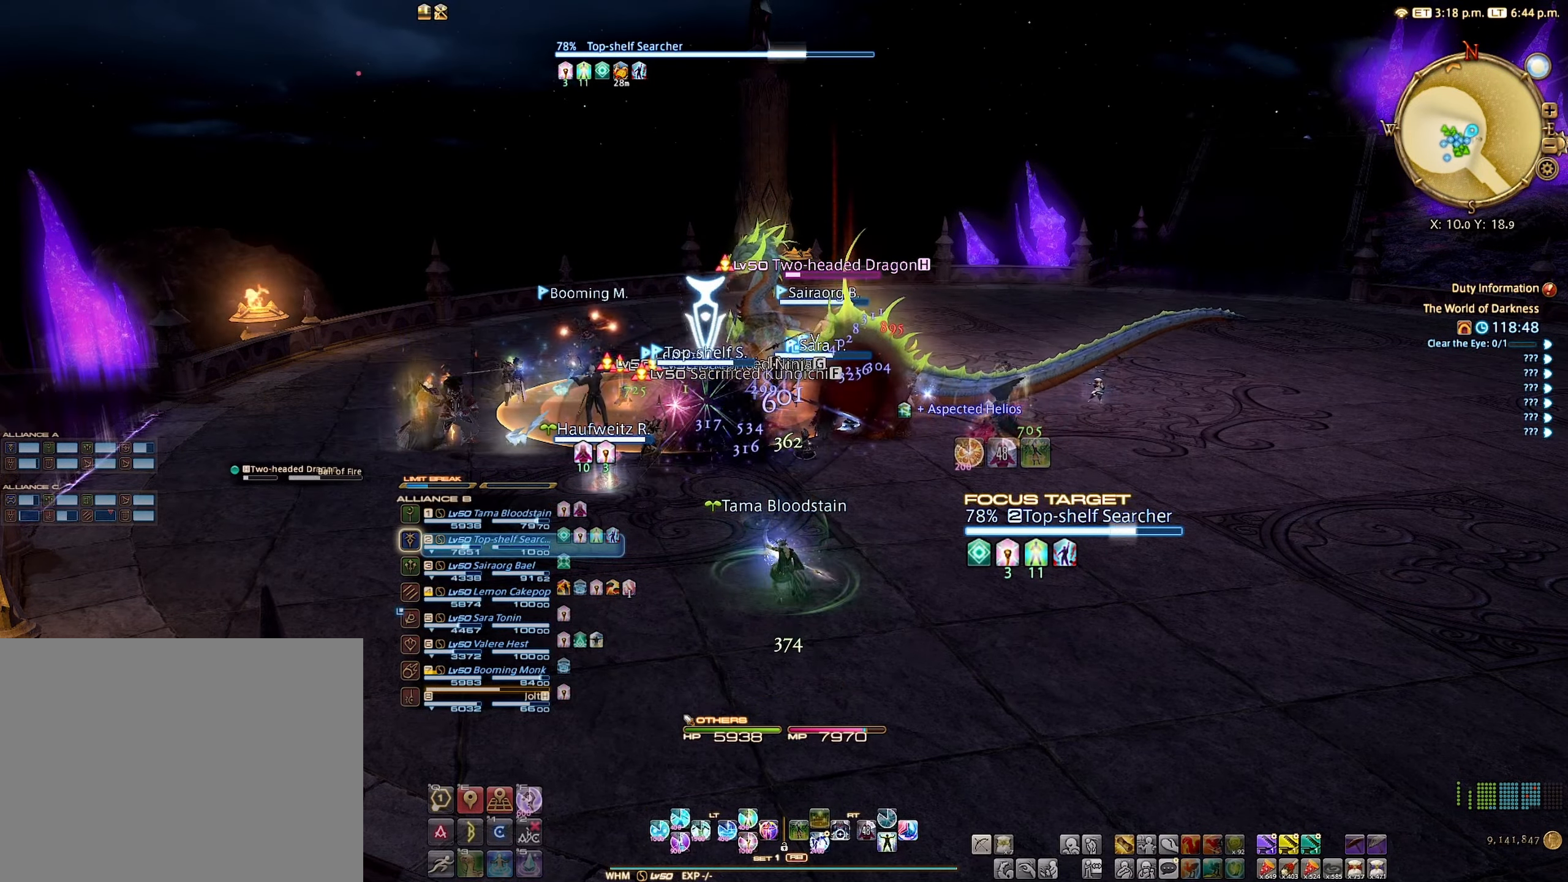
{"buttons": [], "left_stick": "up", "right_stick": "center", "events": [[50, "left_stick", "up"]]}
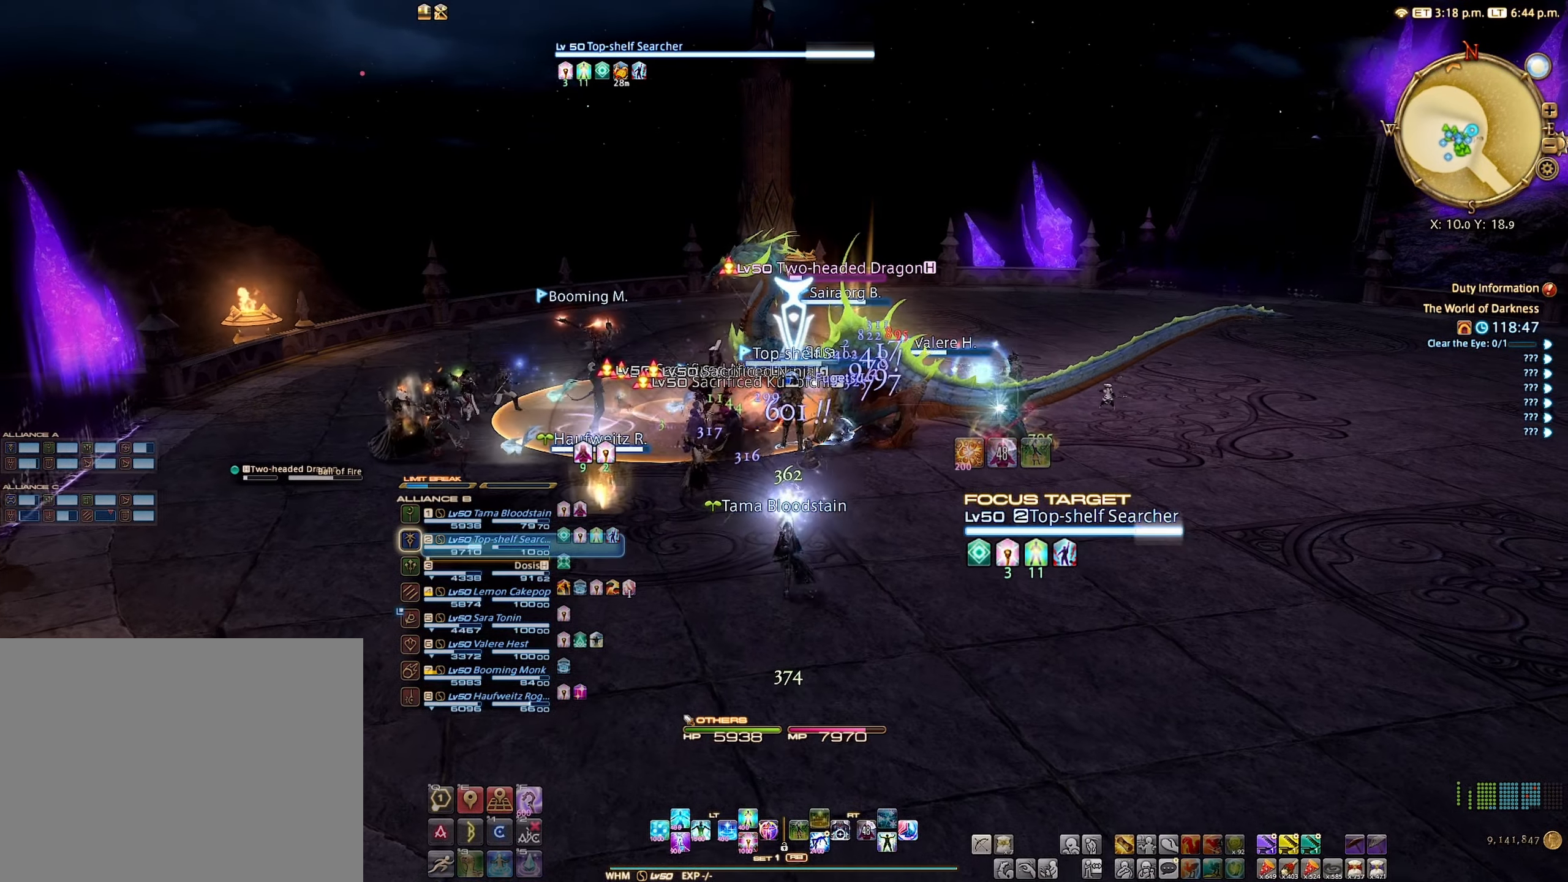
{"buttons": [], "left_stick": "up-right", "right_stick": "center", "events": [[500, "left_stick", "up-right"]]}
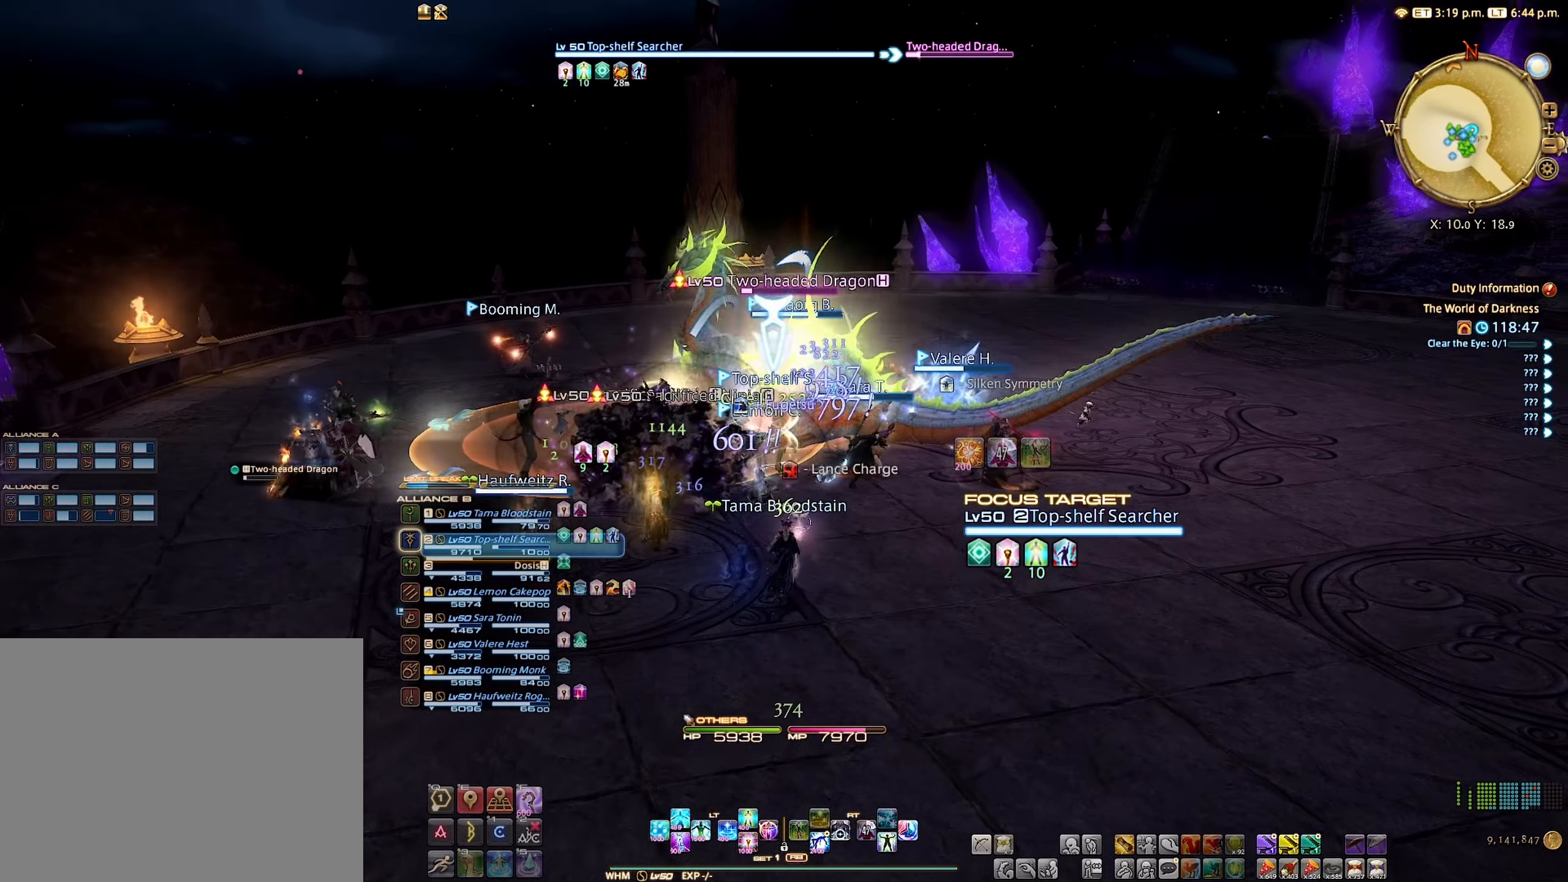
{"buttons": ["L2"], "left_stick": "center", "right_stick": "center", "events": [[466, "L2", "down"], [500, "left_stick", "center"]]}
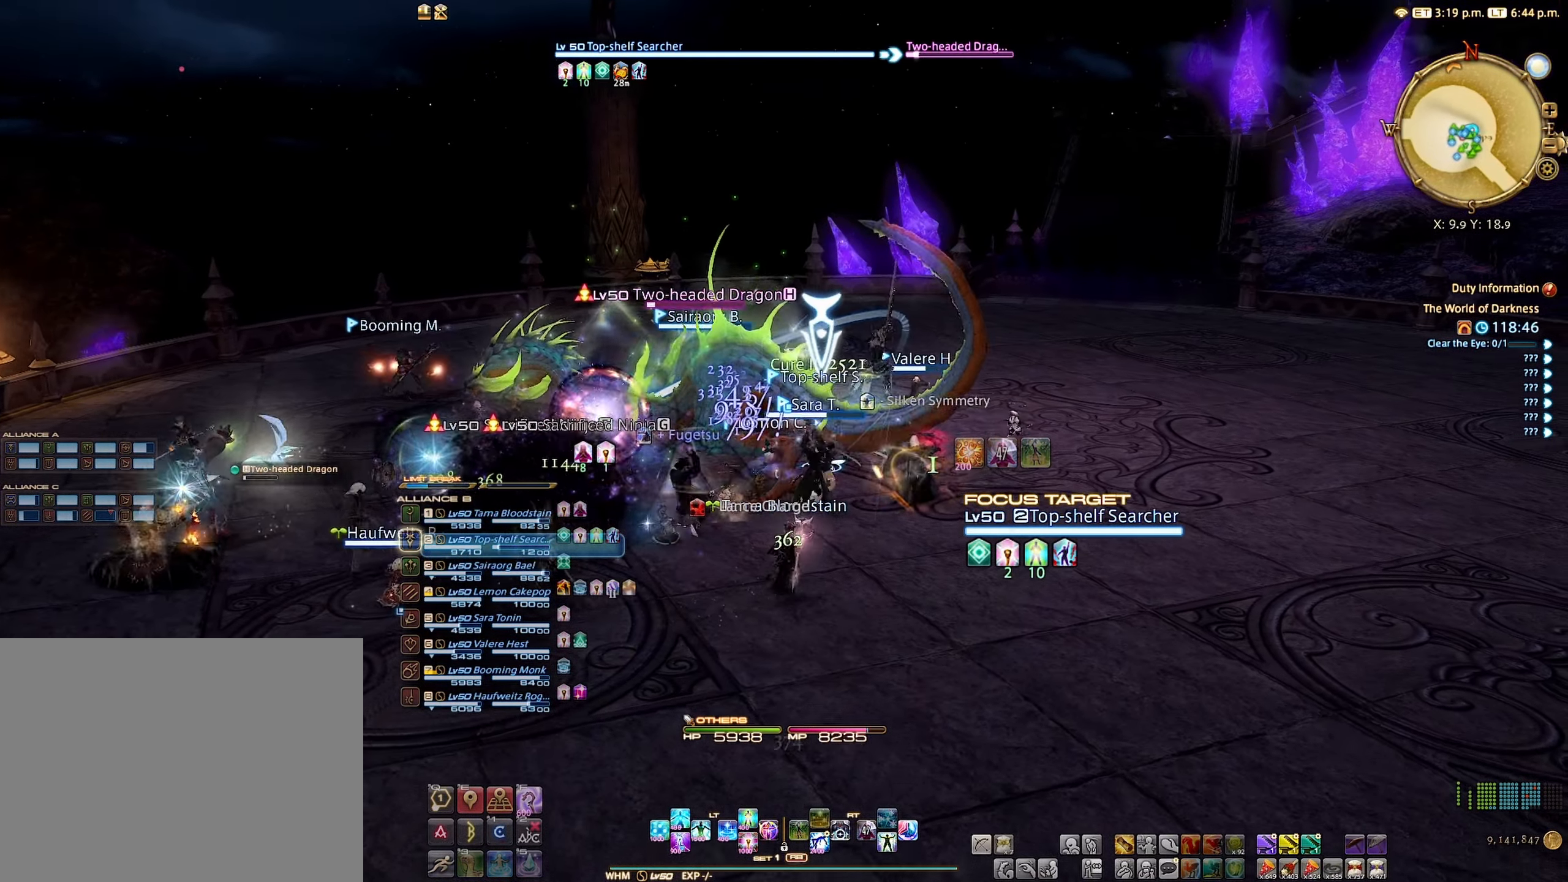
{"buttons": [], "left_stick": "center", "right_stick": "center", "events": [[83, "A", "down"], [183, "A", "up"], [300, "L2", "up"]]}
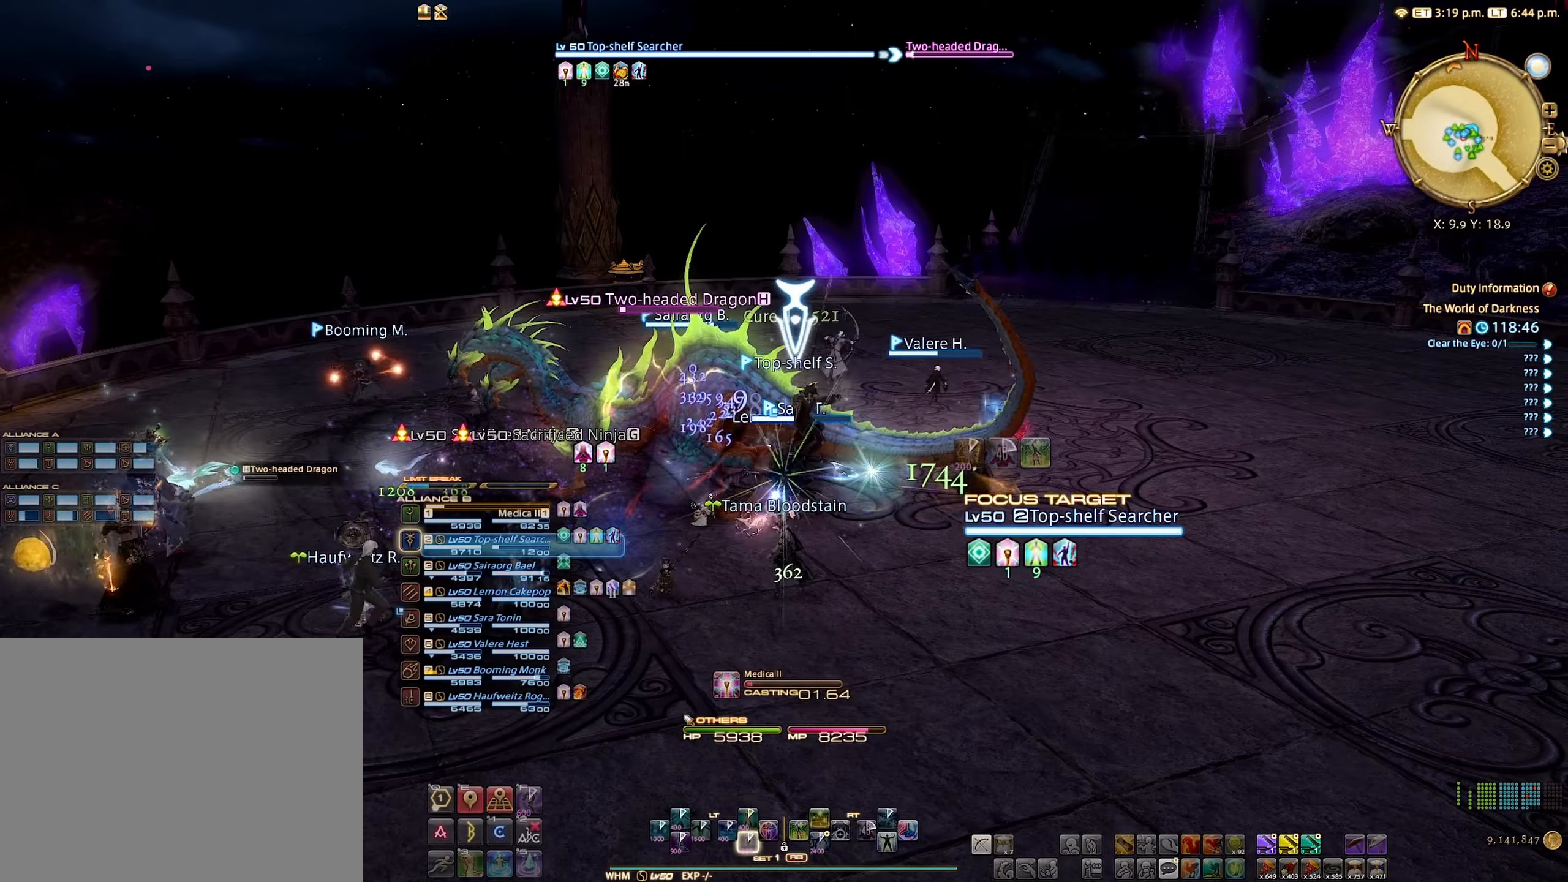
{"buttons": [], "left_stick": "center", "right_stick": "center", "events": []}
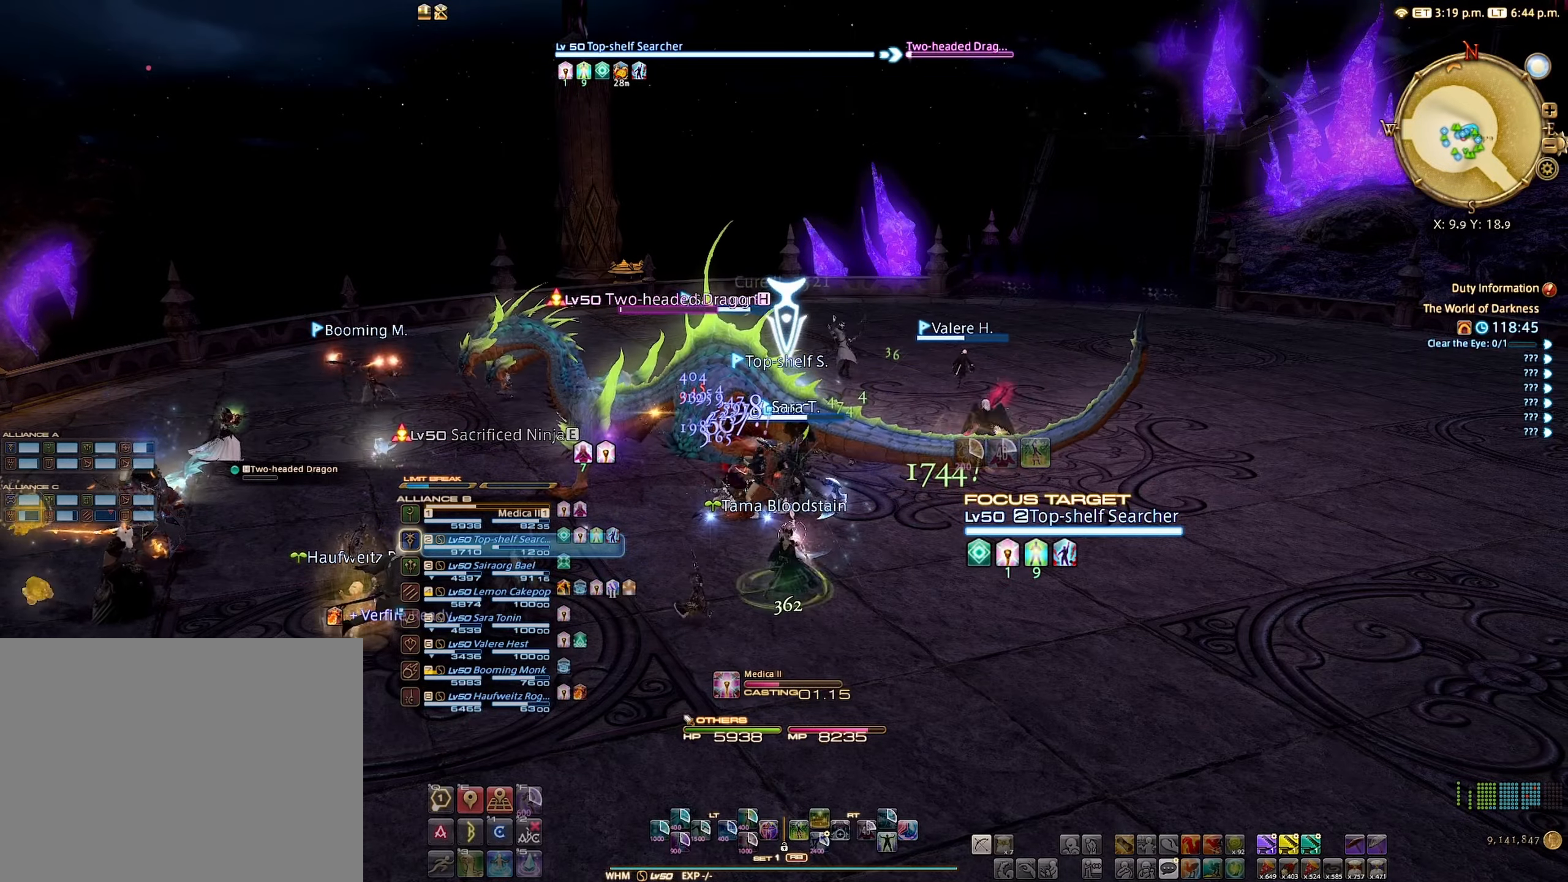
{"buttons": [], "left_stick": "center", "right_stick": "center", "events": []}
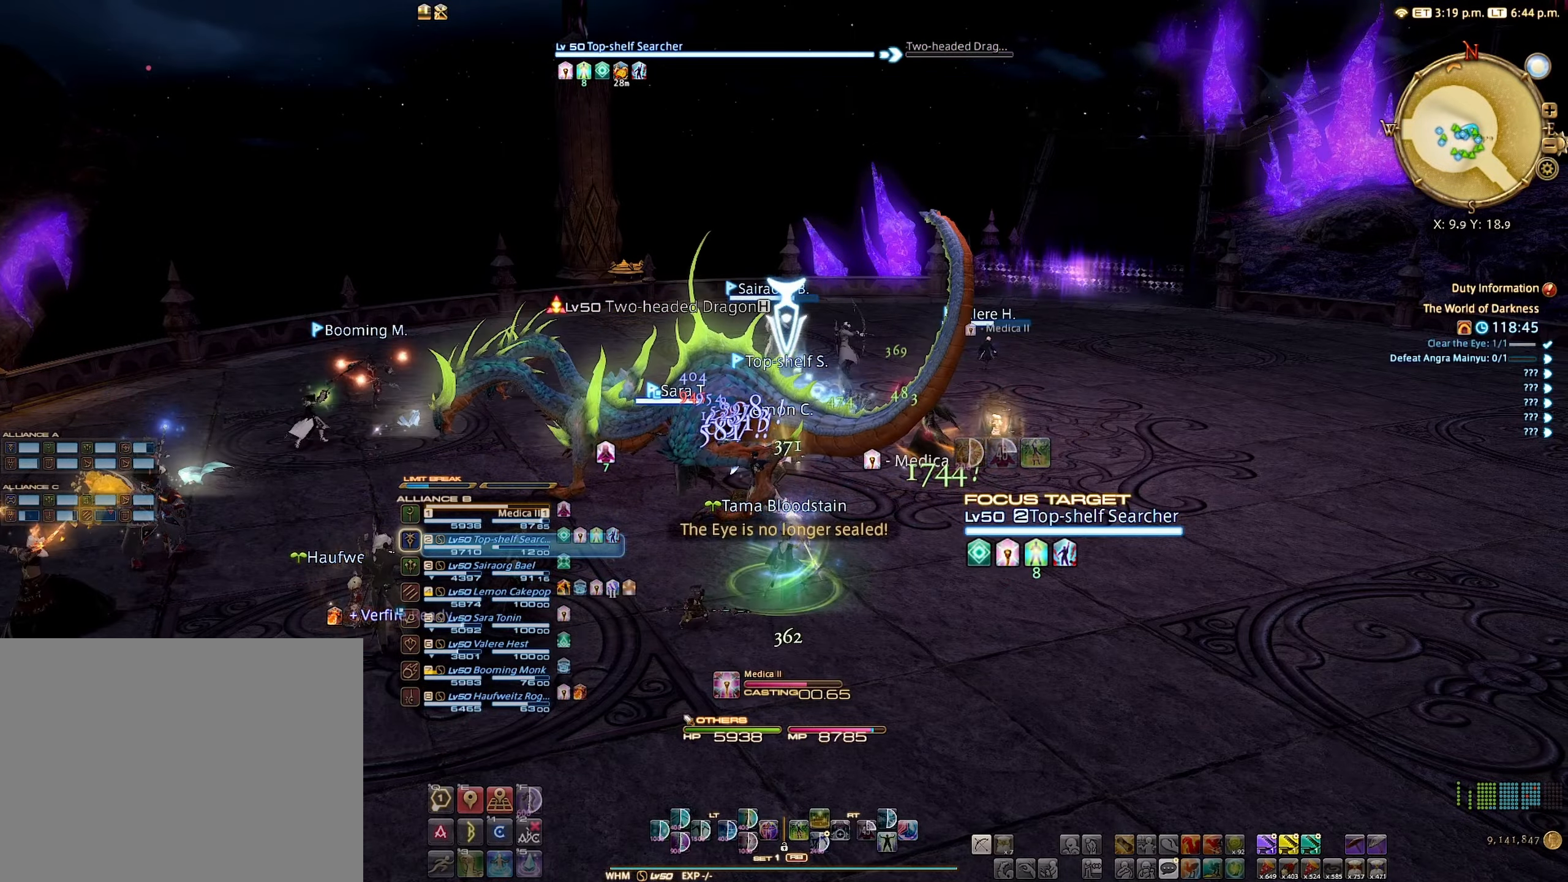
{"buttons": [], "left_stick": "up", "right_stick": "center", "events": [[83, "left_stick", "up"]]}
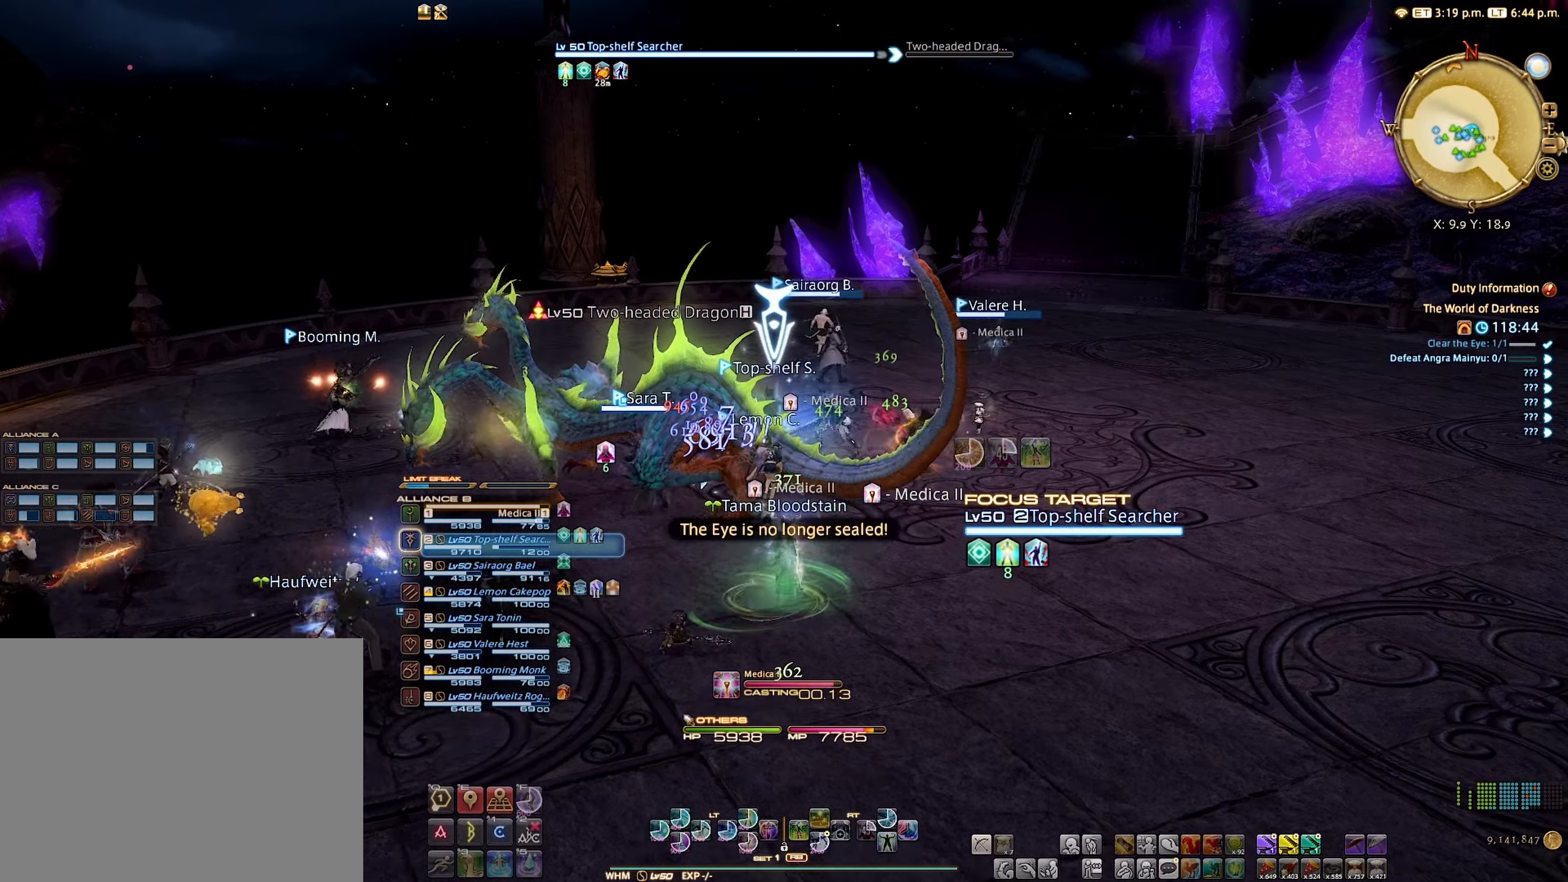
{"buttons": [], "left_stick": "up", "right_stick": "center", "events": []}
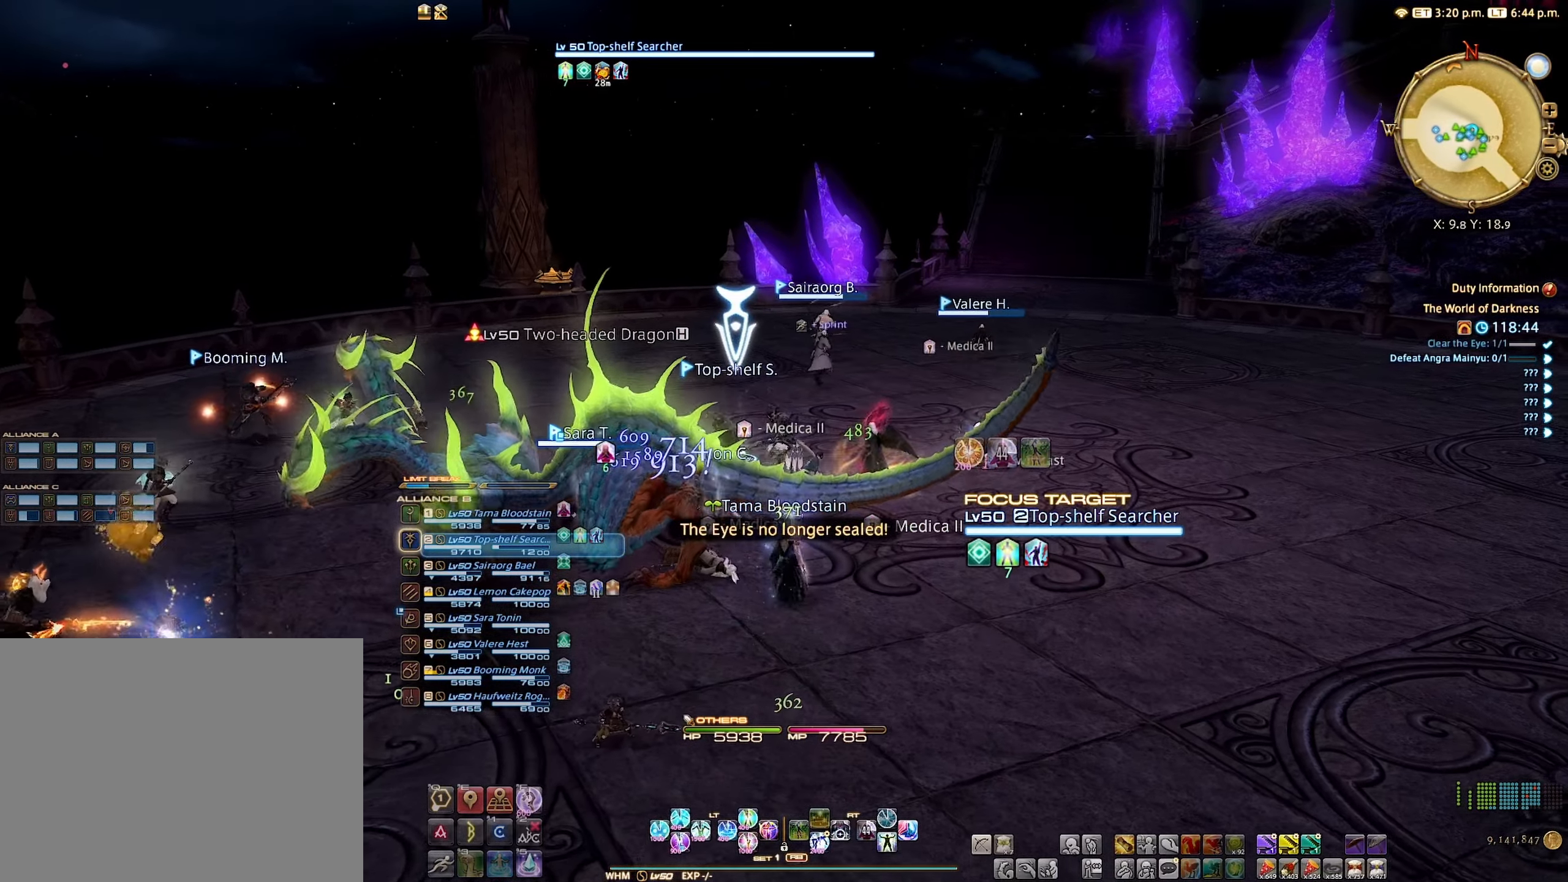
{"buttons": [], "left_stick": "up", "right_stick": "center", "events": []}
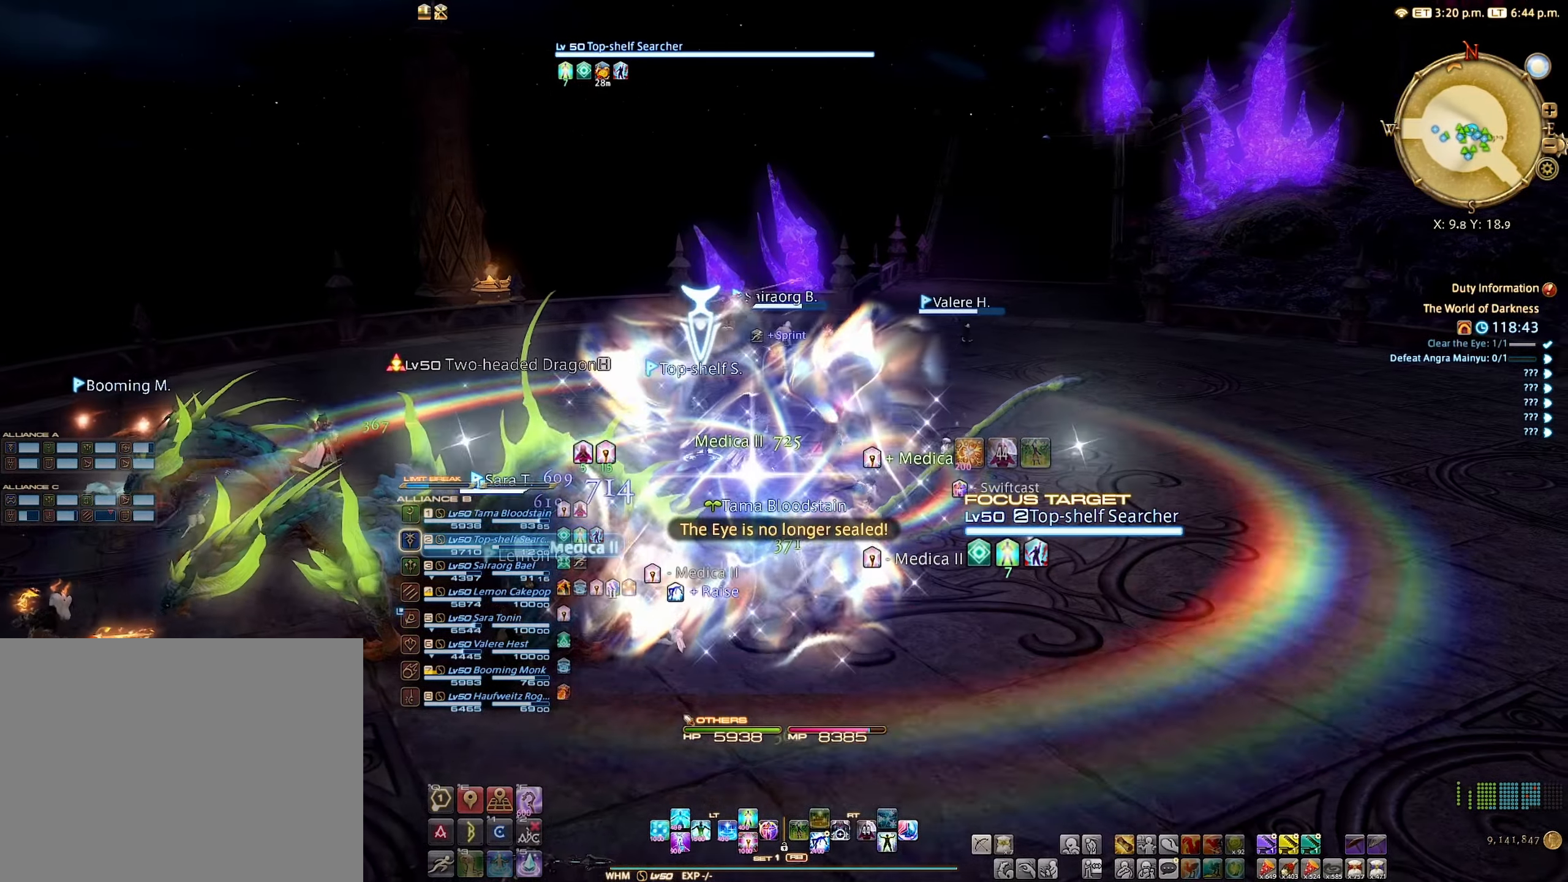
{"buttons": ["L1"], "left_stick": "up", "right_stick": "center", "events": [[500, "L1", "down"]]}
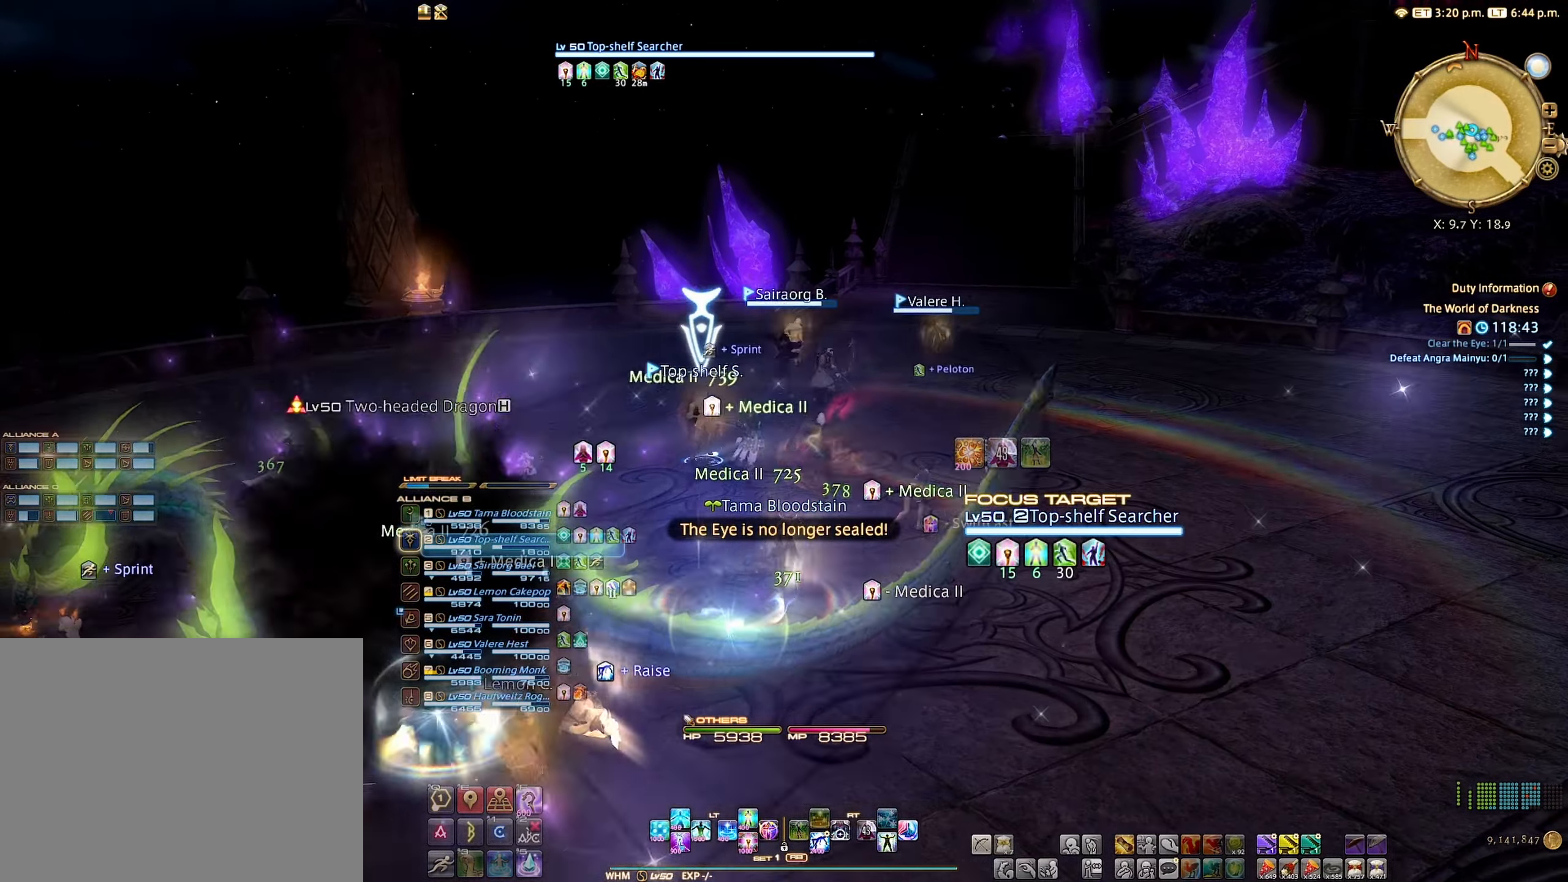
{"buttons": [], "left_stick": "center", "right_stick": "center", "events": [[150, "L1", "up"], [183, "left_stick", "center"]]}